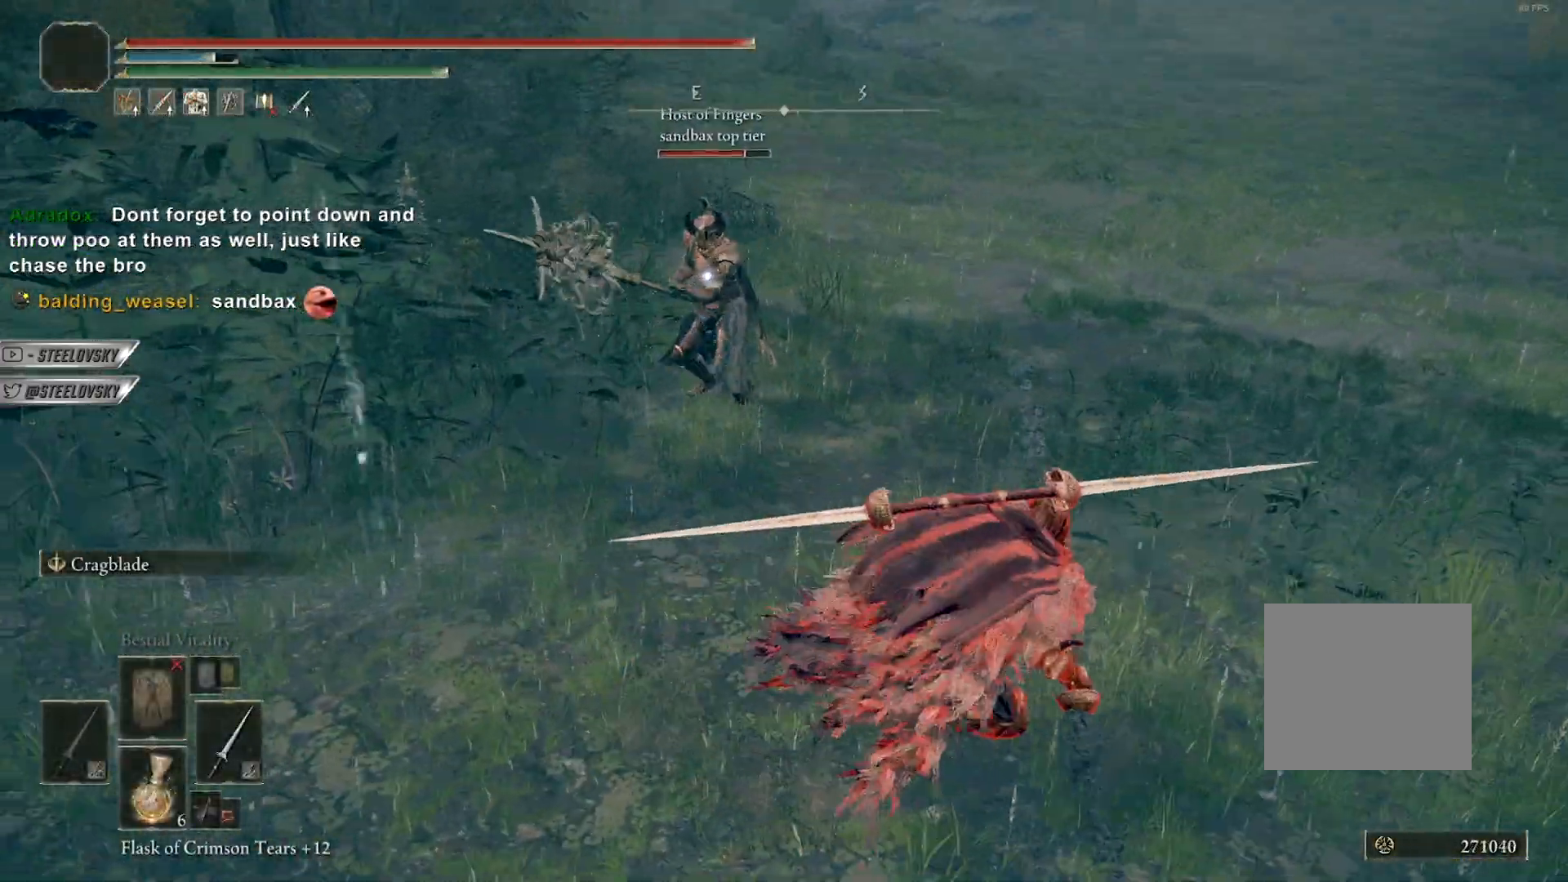
Gameplay with a controller (PlayStation layout); each line is a JSON object with the inputs held at the frame after it. "events" lists button and stick changes between this image and that frame as [ms after this image, input, new state], when the widget could be followed in between. Not read: TOUCHPAD other_buttons right_stick.
{"buttons": ["CIRCLE"], "left_stick": "right", "events": [[217, "R3", "down"], [300, "R3", "up"]]}
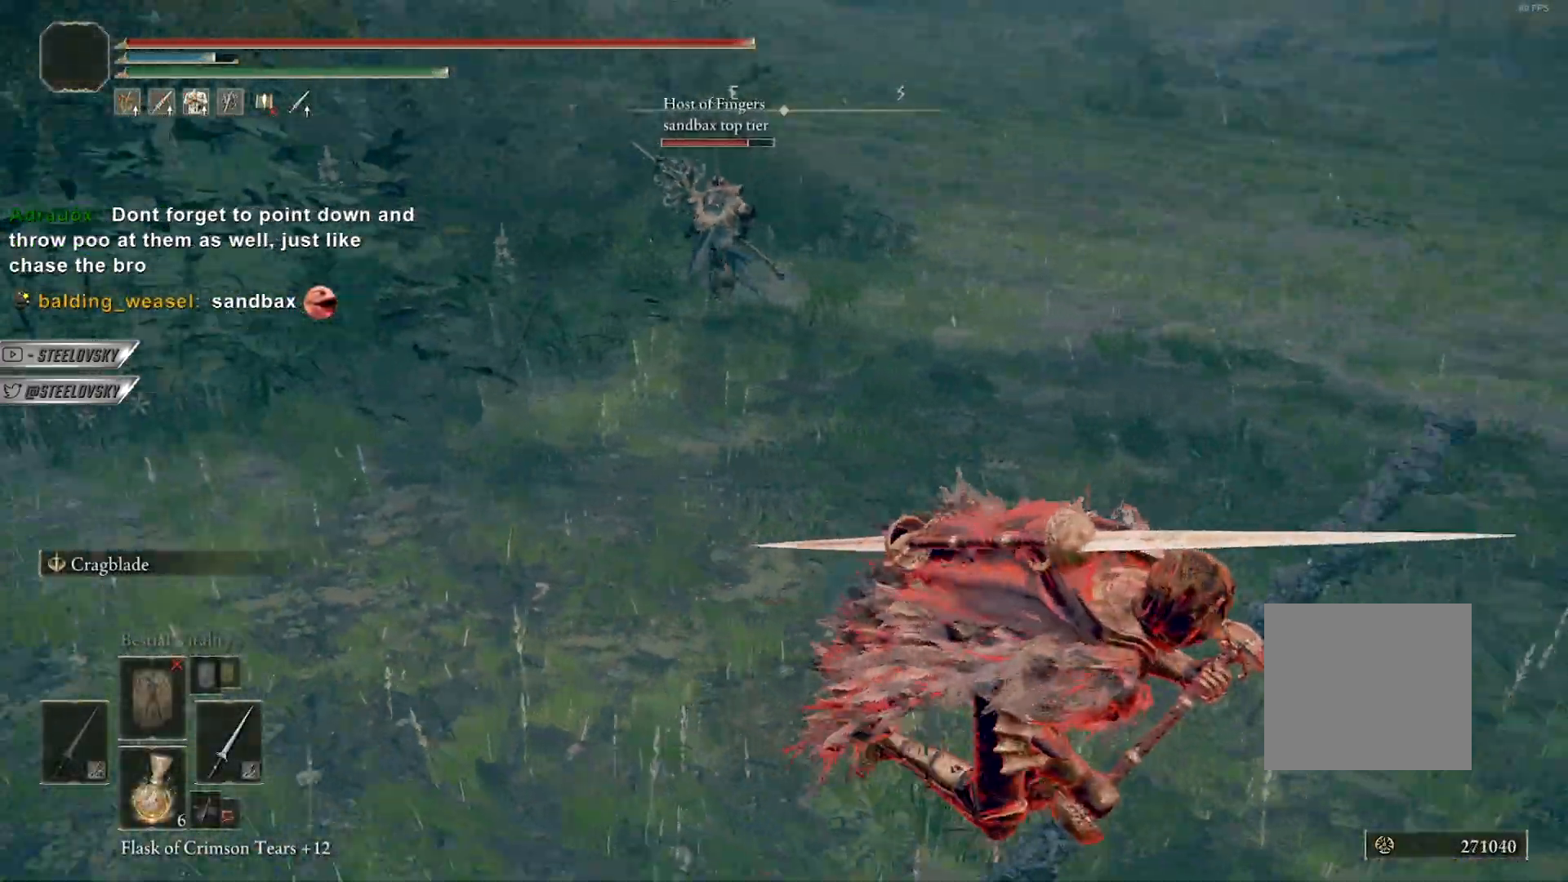
{"buttons": ["CIRCLE"], "left_stick": "up-right", "events": [[100, "left_stick", "up-right"], [133, "R3", "down"], [250, "R3", "up"]]}
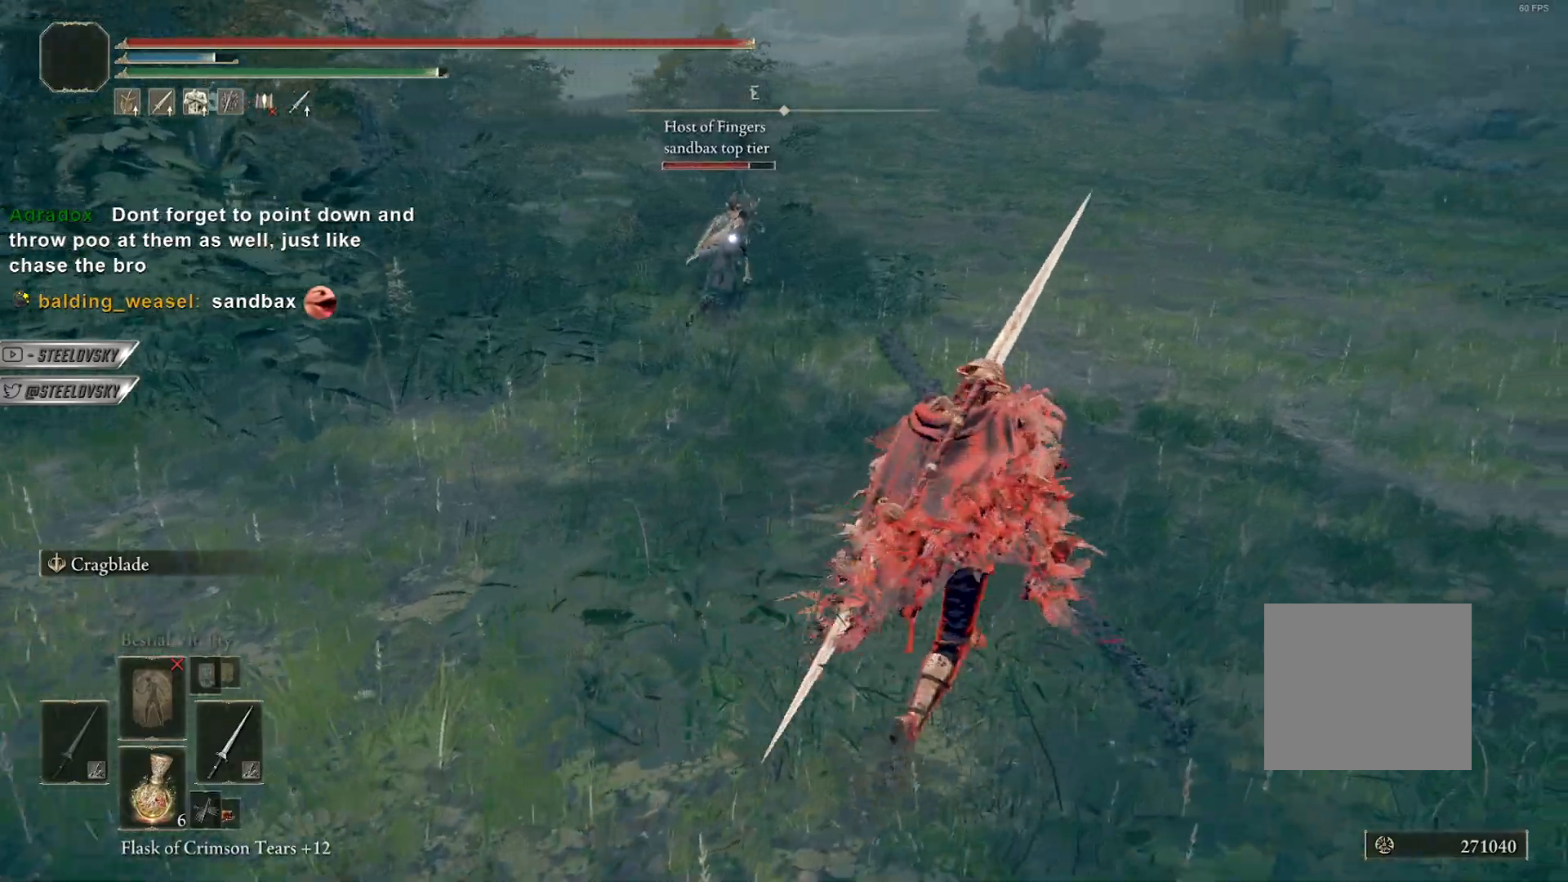
{"buttons": ["CIRCLE"], "left_stick": "up-right", "events": []}
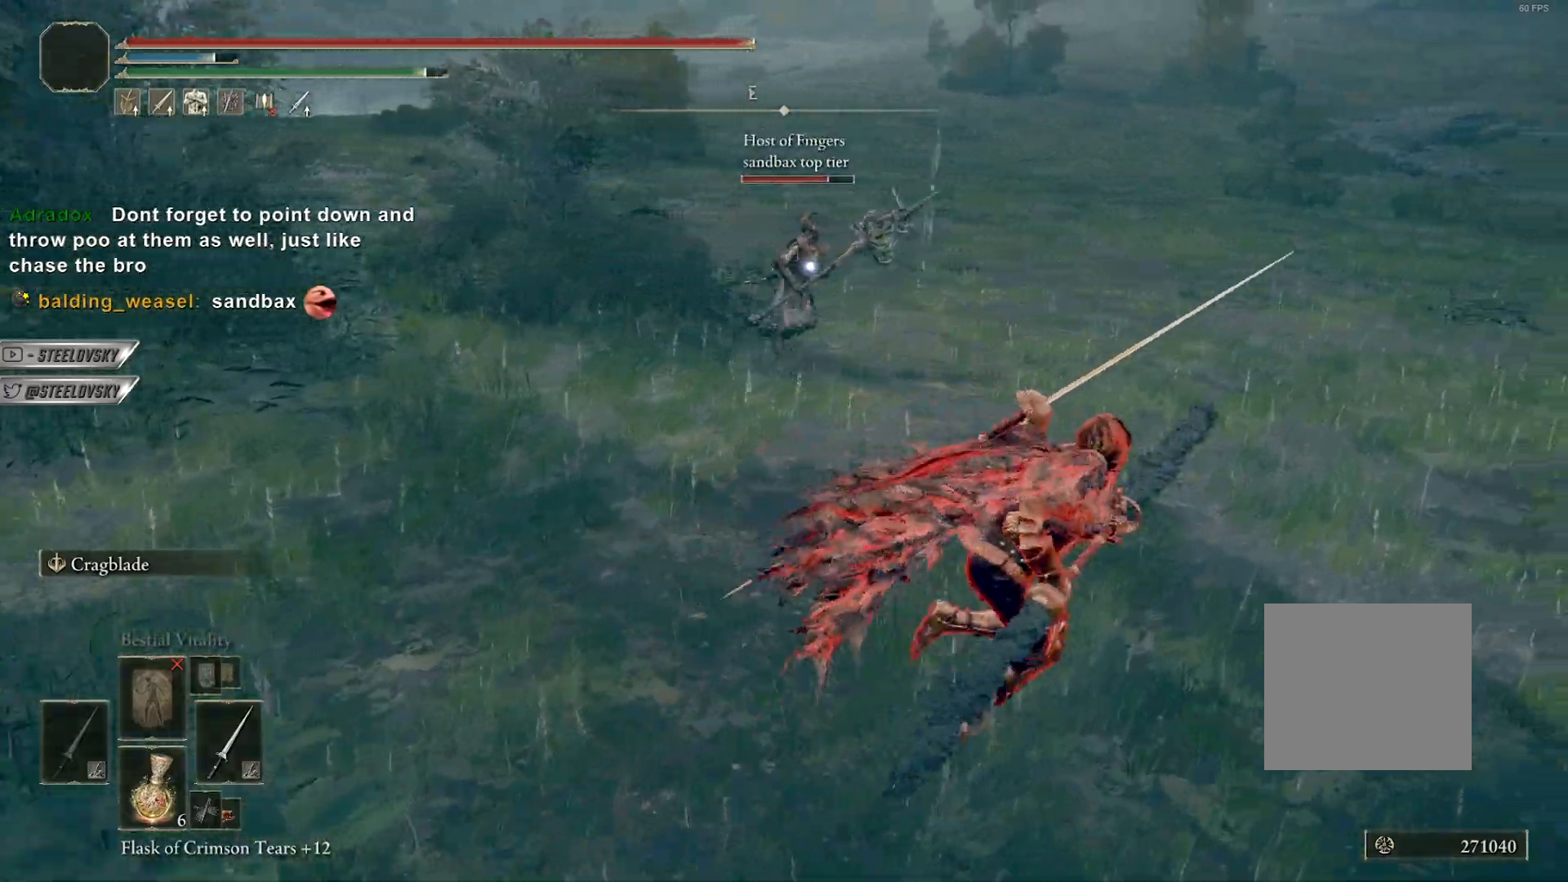
{"buttons": ["CIRCLE"], "left_stick": "up-right", "events": []}
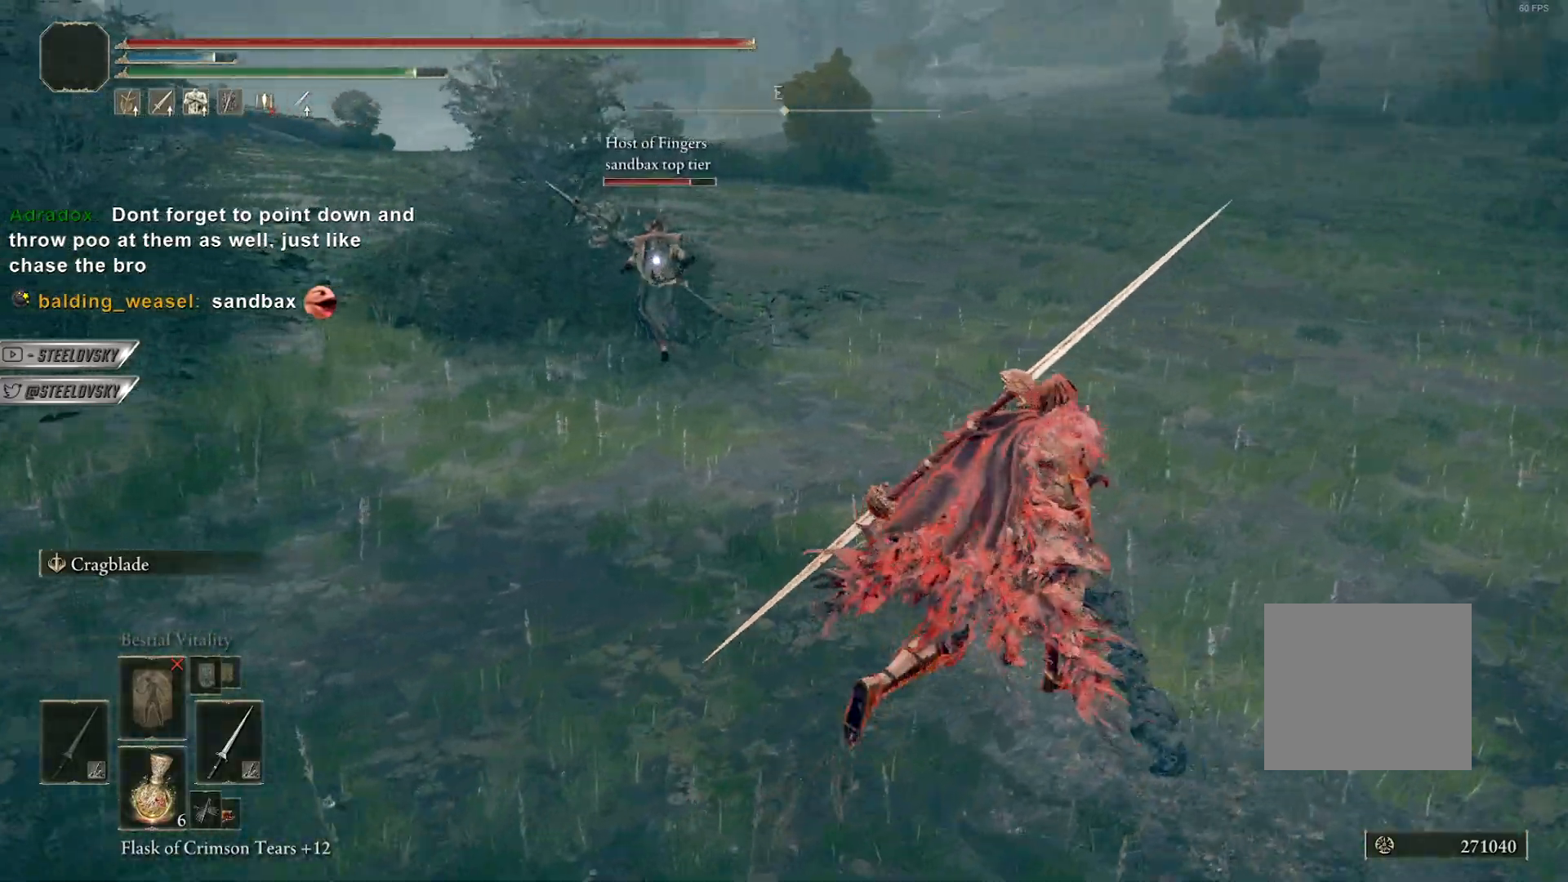
{"buttons": ["CIRCLE"], "left_stick": "up-right", "events": [[250, "R3", "down"], [333, "R3", "up"]]}
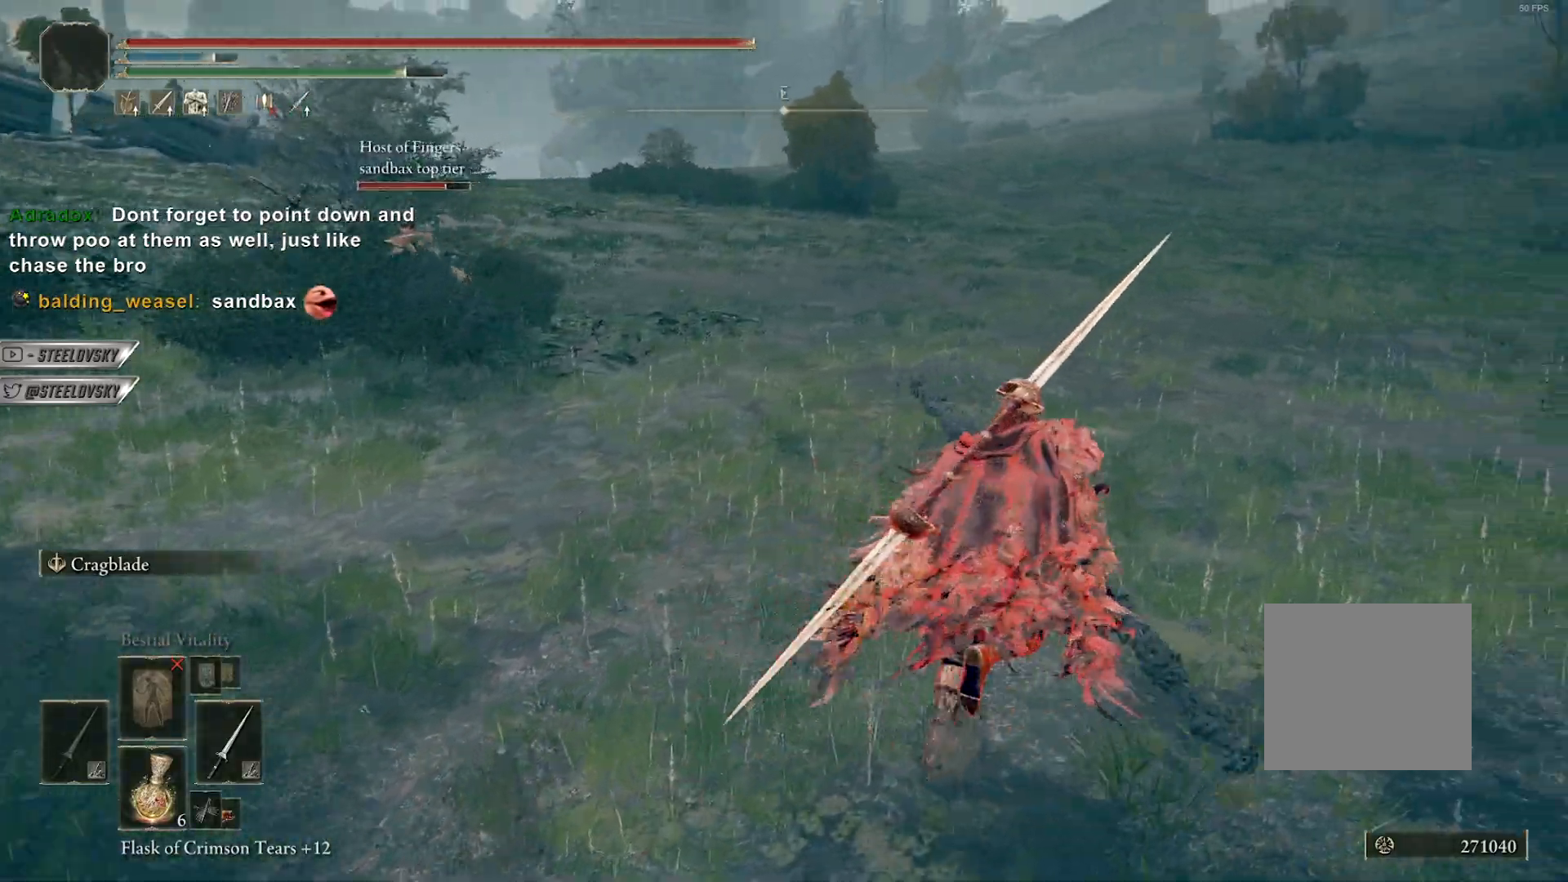
{"buttons": ["CIRCLE"], "left_stick": "up-right", "events": [[17, "R3", "down"], [100, "R3", "up"]]}
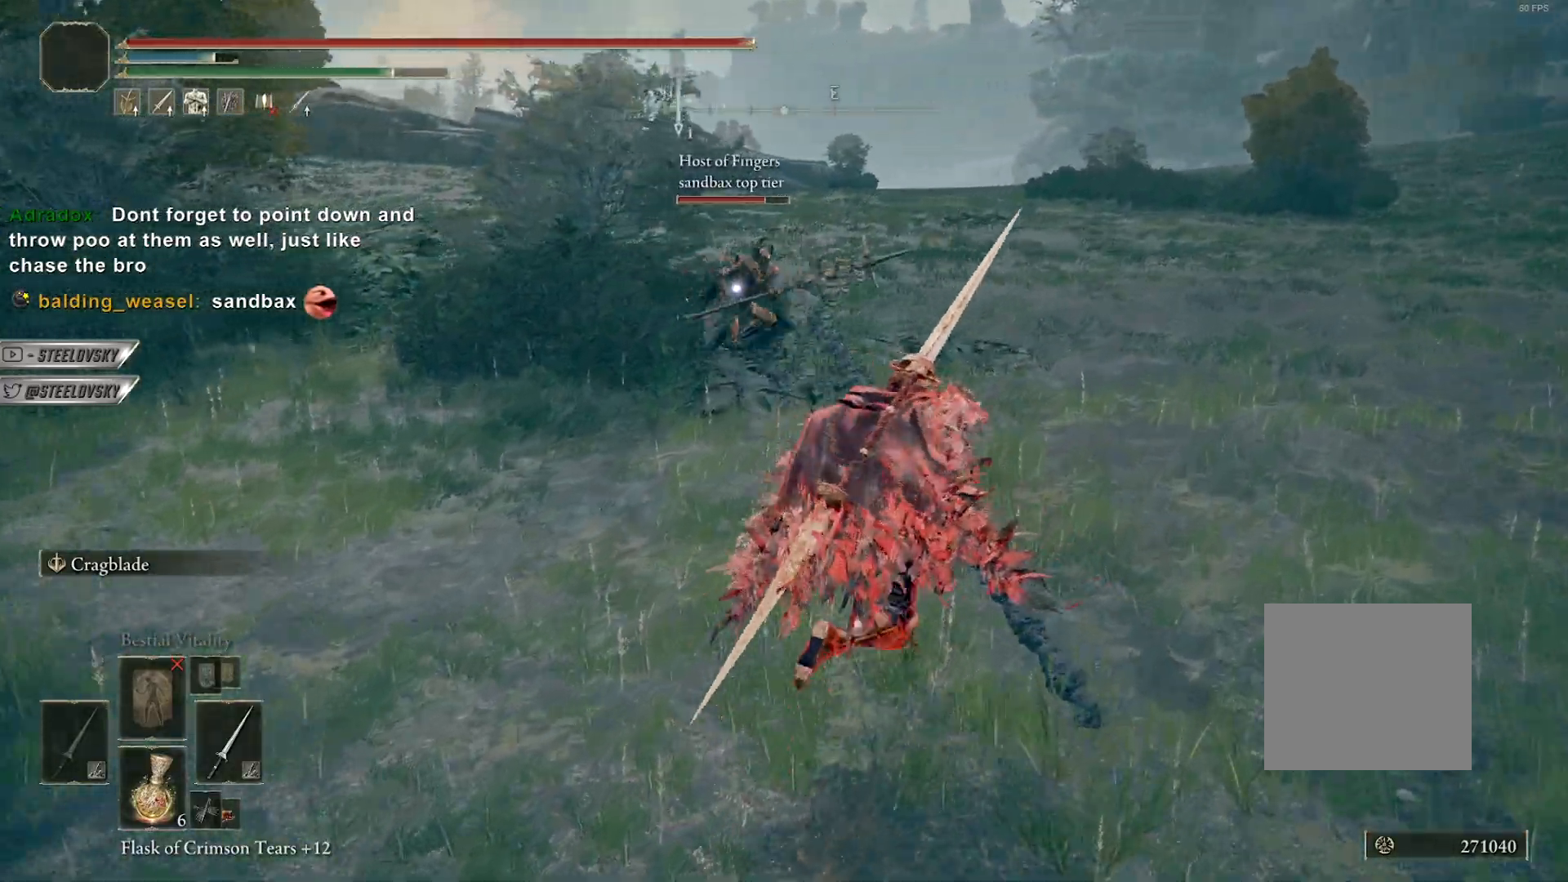
{"buttons": ["CIRCLE"], "left_stick": "center", "events": [[50, "R3", "down"], [150, "R3", "up"], [267, "CIRCLE", "up"], [400, "left_stick", "center"], [433, "CIRCLE", "down"]]}
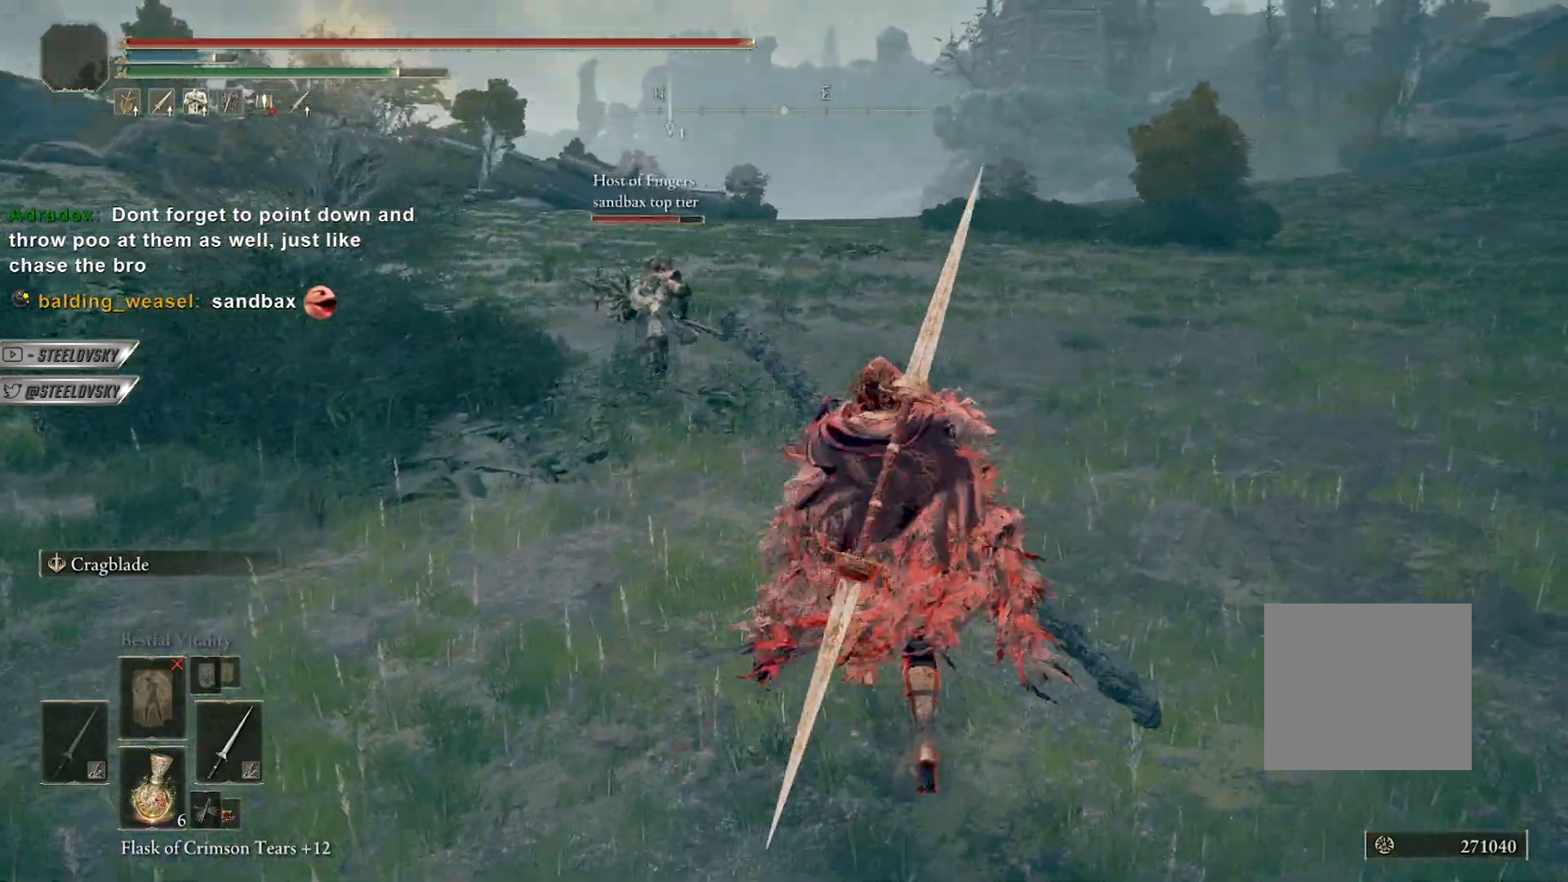
{"buttons": [], "left_stick": "up", "events": [[33, "CIRCLE", "up"], [83, "left_stick", "down"], [250, "left_stick", "center"], [317, "left_stick", "up"], [367, "R1", "down"], [433, "R1", "up"]]}
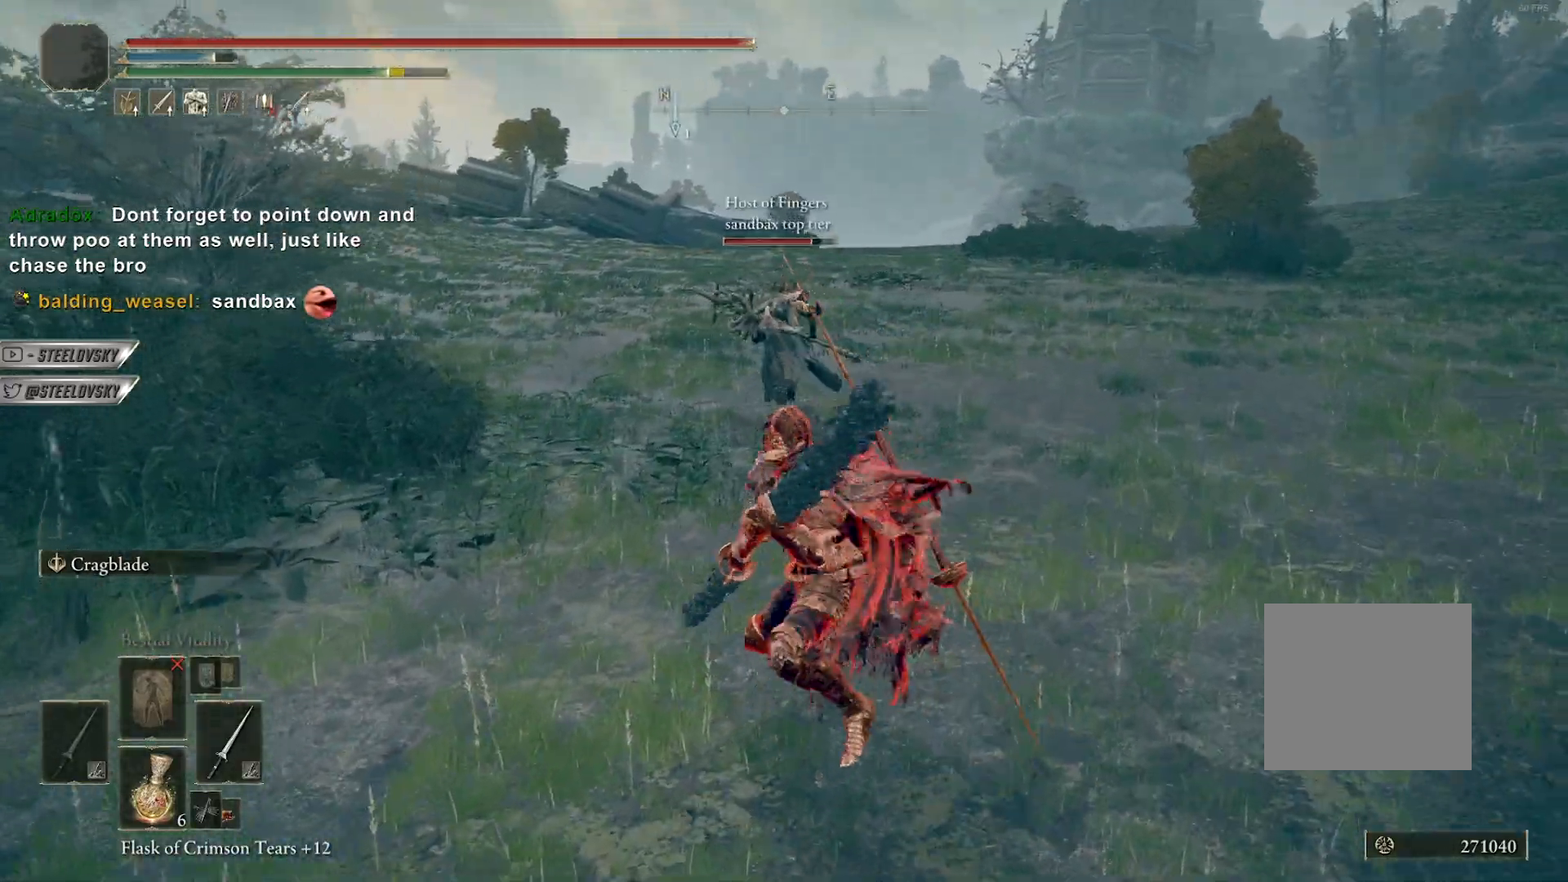
{"buttons": [], "left_stick": "up", "events": [[83, "R3", "down"], [200, "R3", "up"]]}
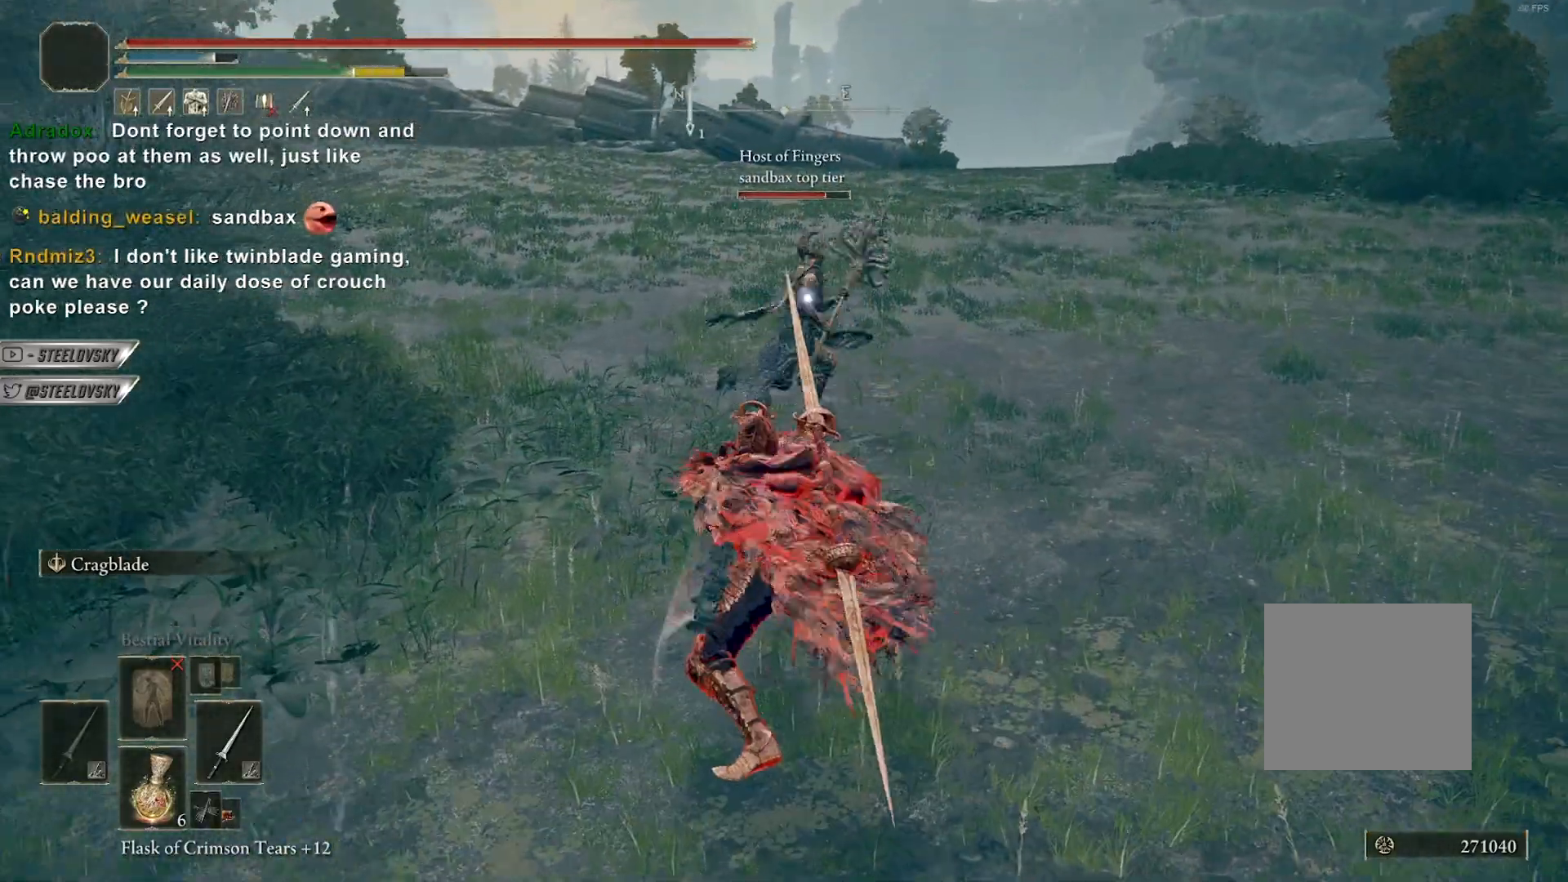
{"buttons": ["L1"], "left_stick": "down", "events": [[117, "left_stick", "center"], [267, "R3", "down"], [300, "left_stick", "left"], [350, "L1", "down"], [367, "R3", "up"], [367, "left_stick", "down"]]}
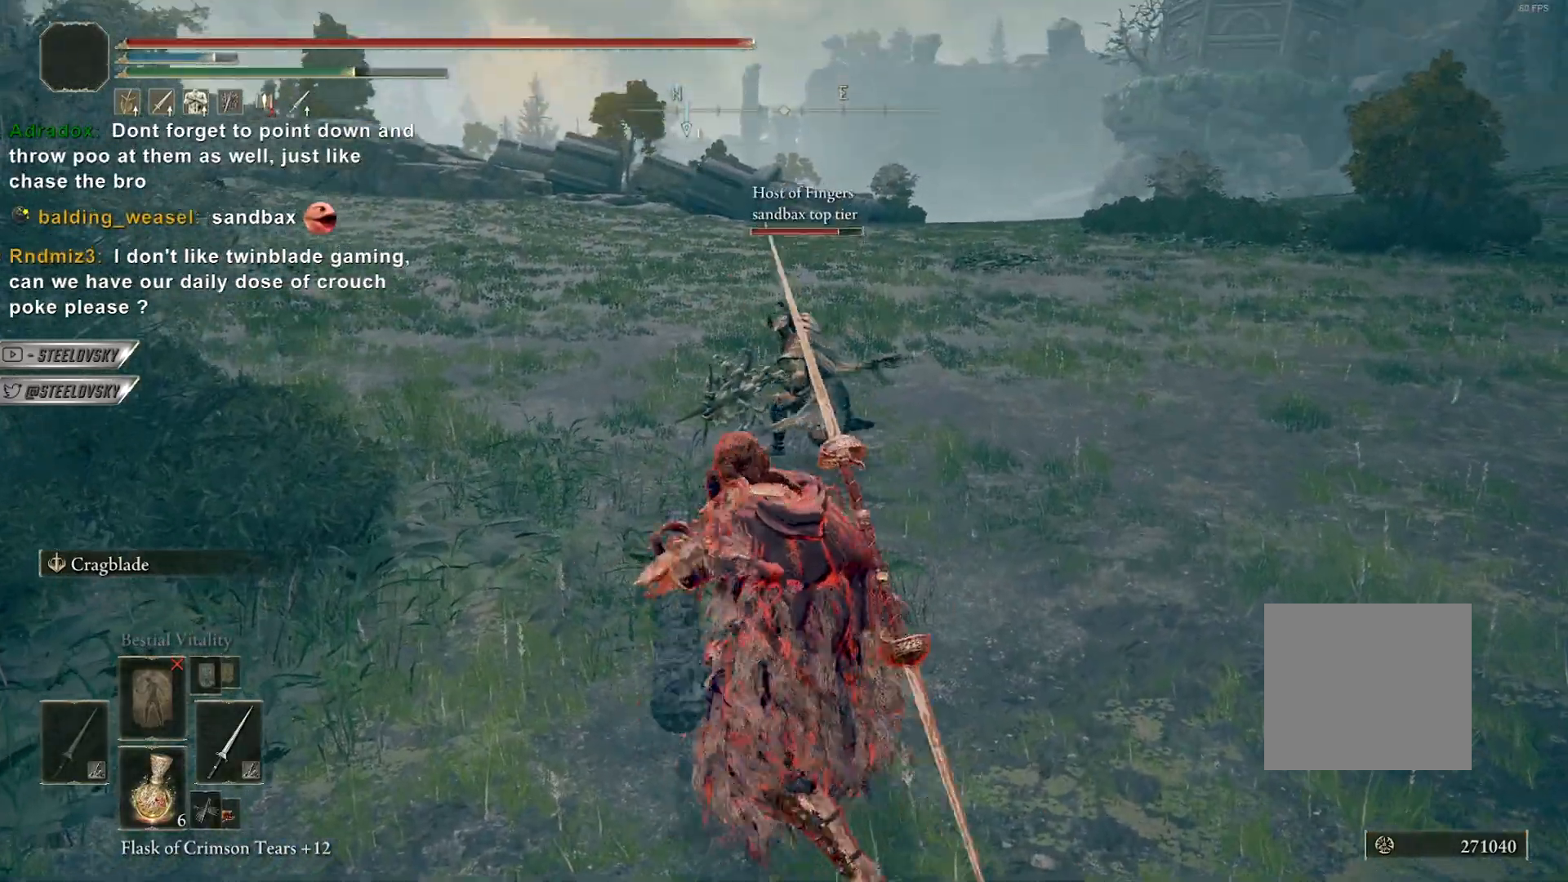
{"buttons": ["CIRCLE"], "left_stick": "up", "events": [[117, "L1", "up"], [283, "CIRCLE", "down"], [300, "left_stick", "right"], [417, "left_stick", "up"]]}
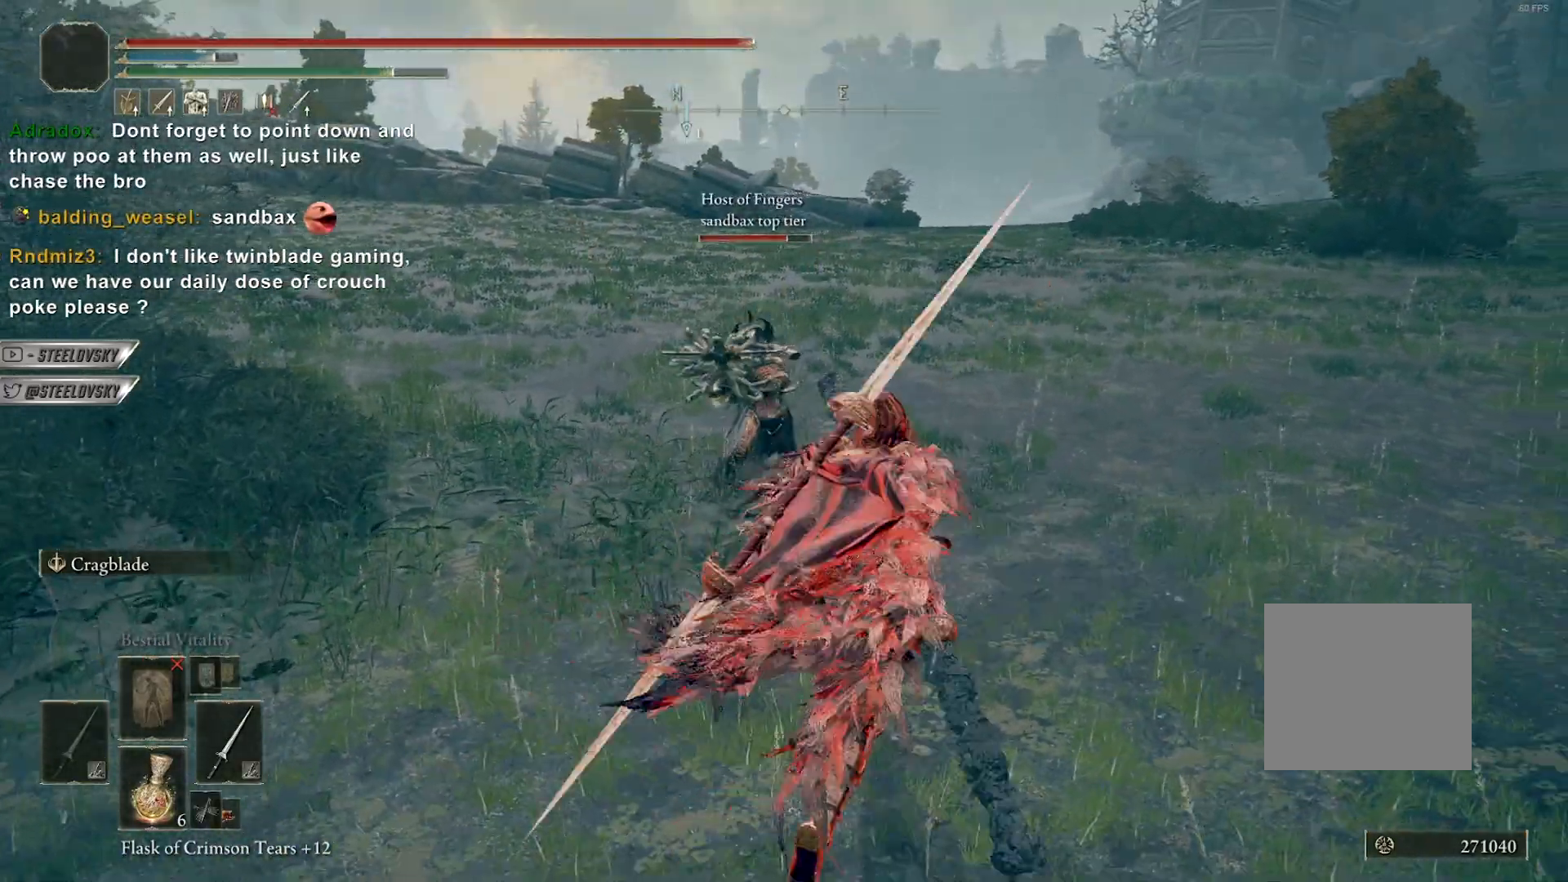
{"buttons": [], "left_stick": "up-left", "events": [[33, "left_stick", "up-right"], [267, "L3", "down"], [267, "left_stick", "up"], [367, "left_stick", "up-left"], [383, "L3", "up"], [500, "CIRCLE", "up"]]}
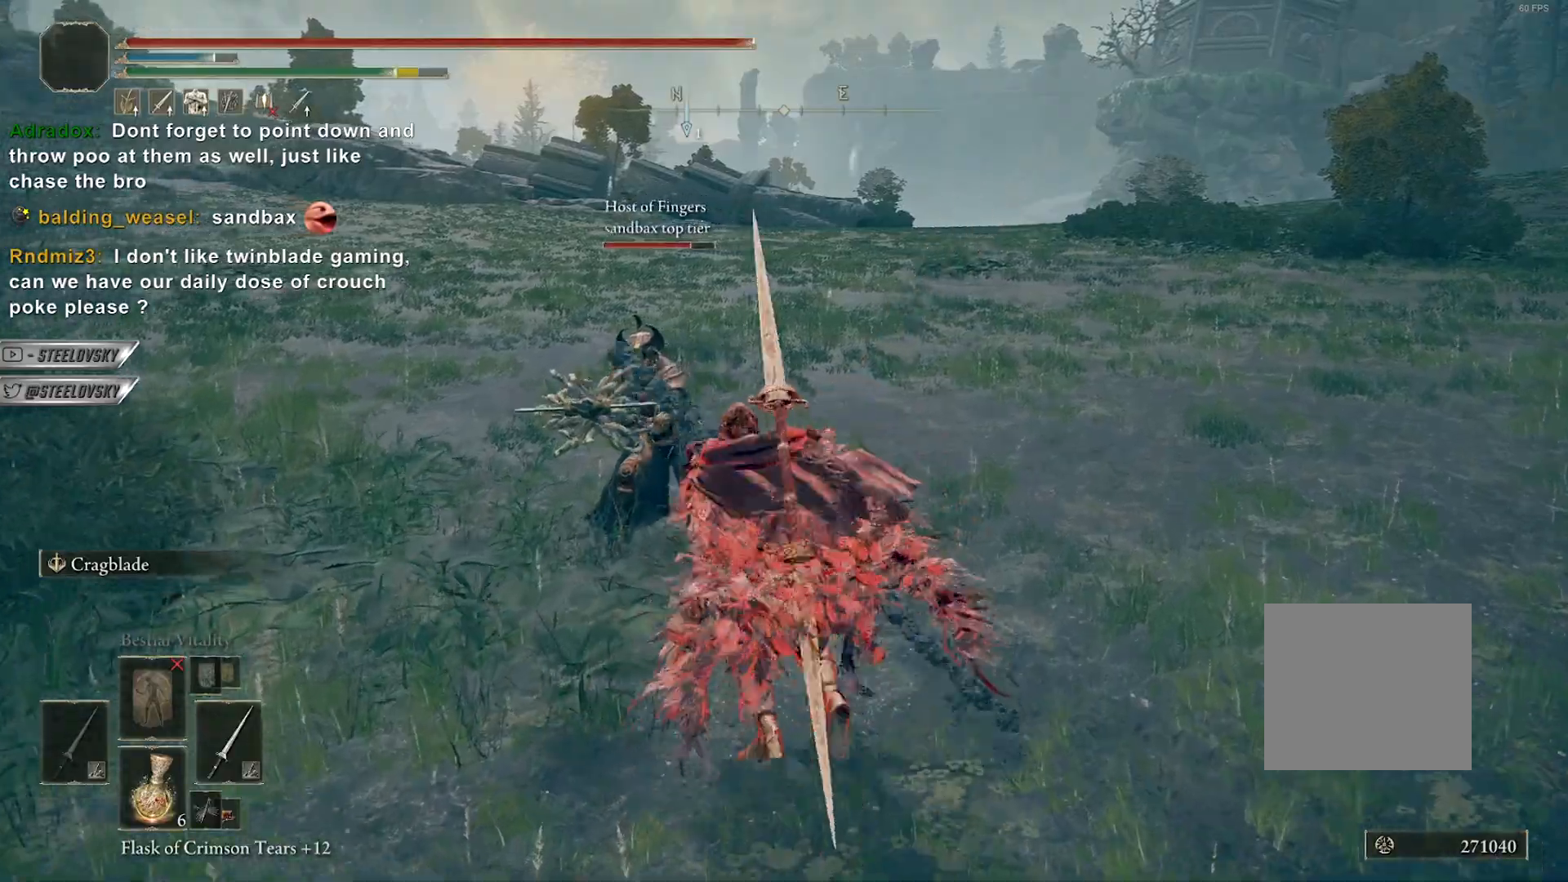
{"buttons": [], "left_stick": "up", "events": [[17, "R1", "down"], [33, "R3", "down"], [117, "R1", "up"], [117, "R3", "up"], [333, "left_stick", "up"]]}
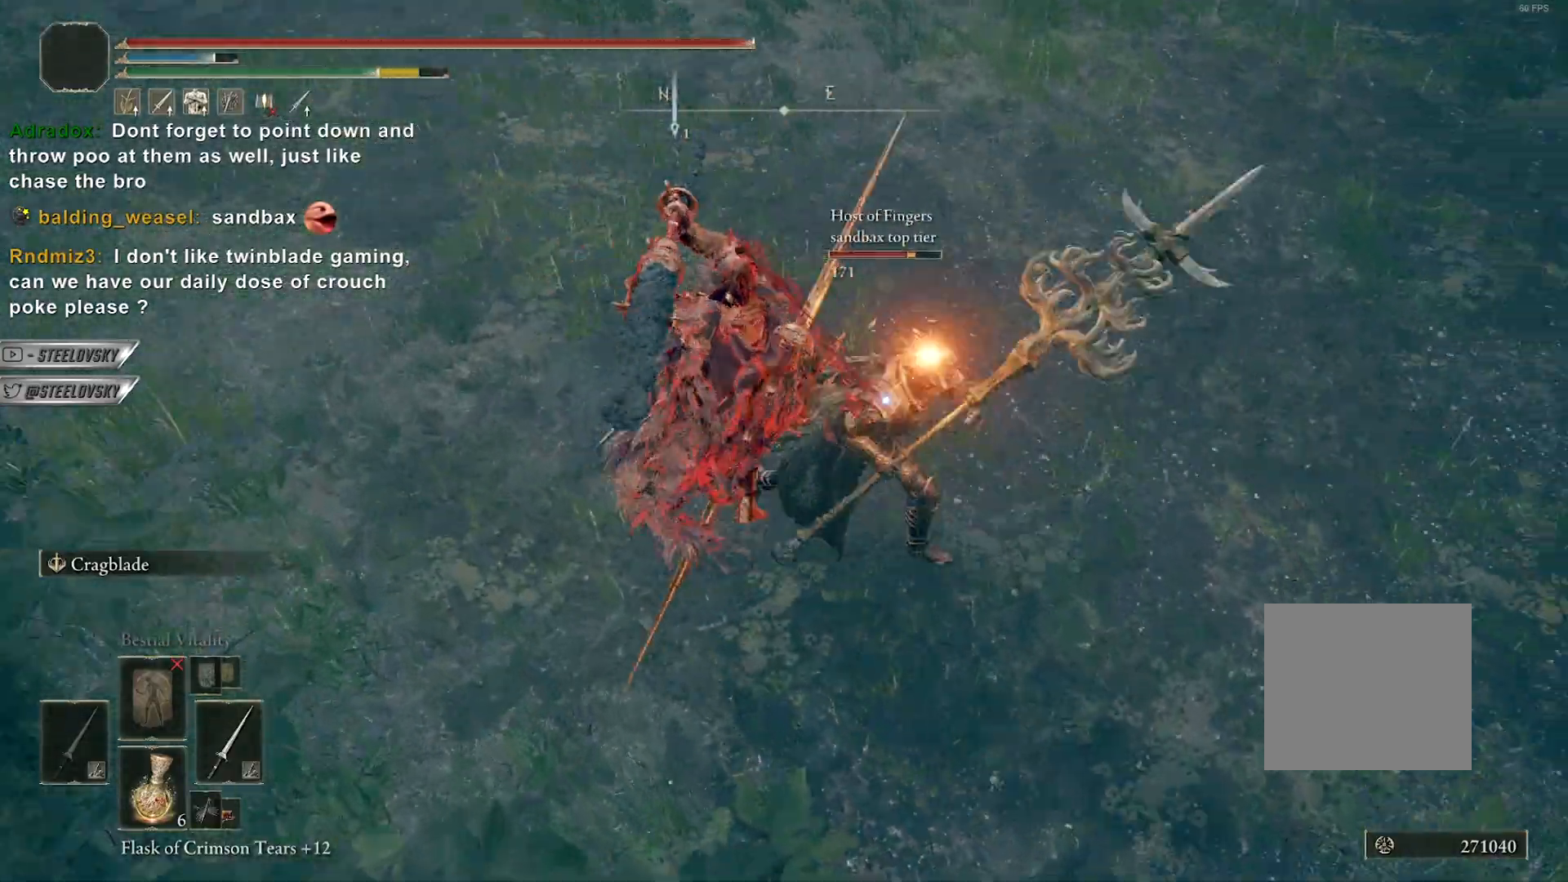
{"buttons": [], "left_stick": "center", "events": [[50, "left_stick", "center"], [350, "left_stick", "up-left"], [417, "R1", "down"], [450, "left_stick", "center"], [500, "R1", "up"]]}
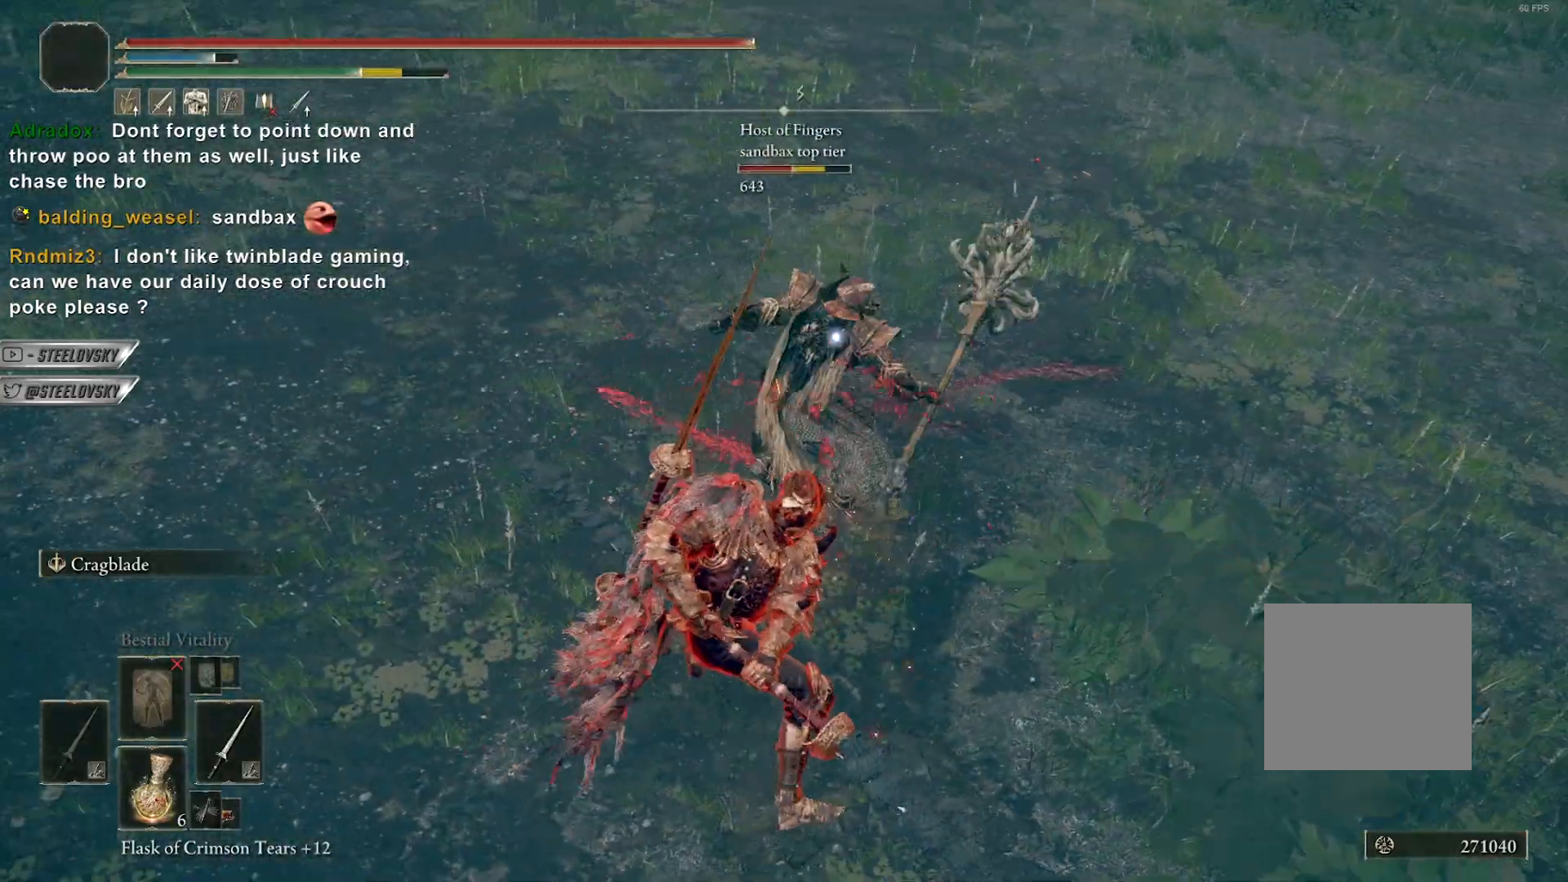
{"buttons": [], "left_stick": "center", "events": []}
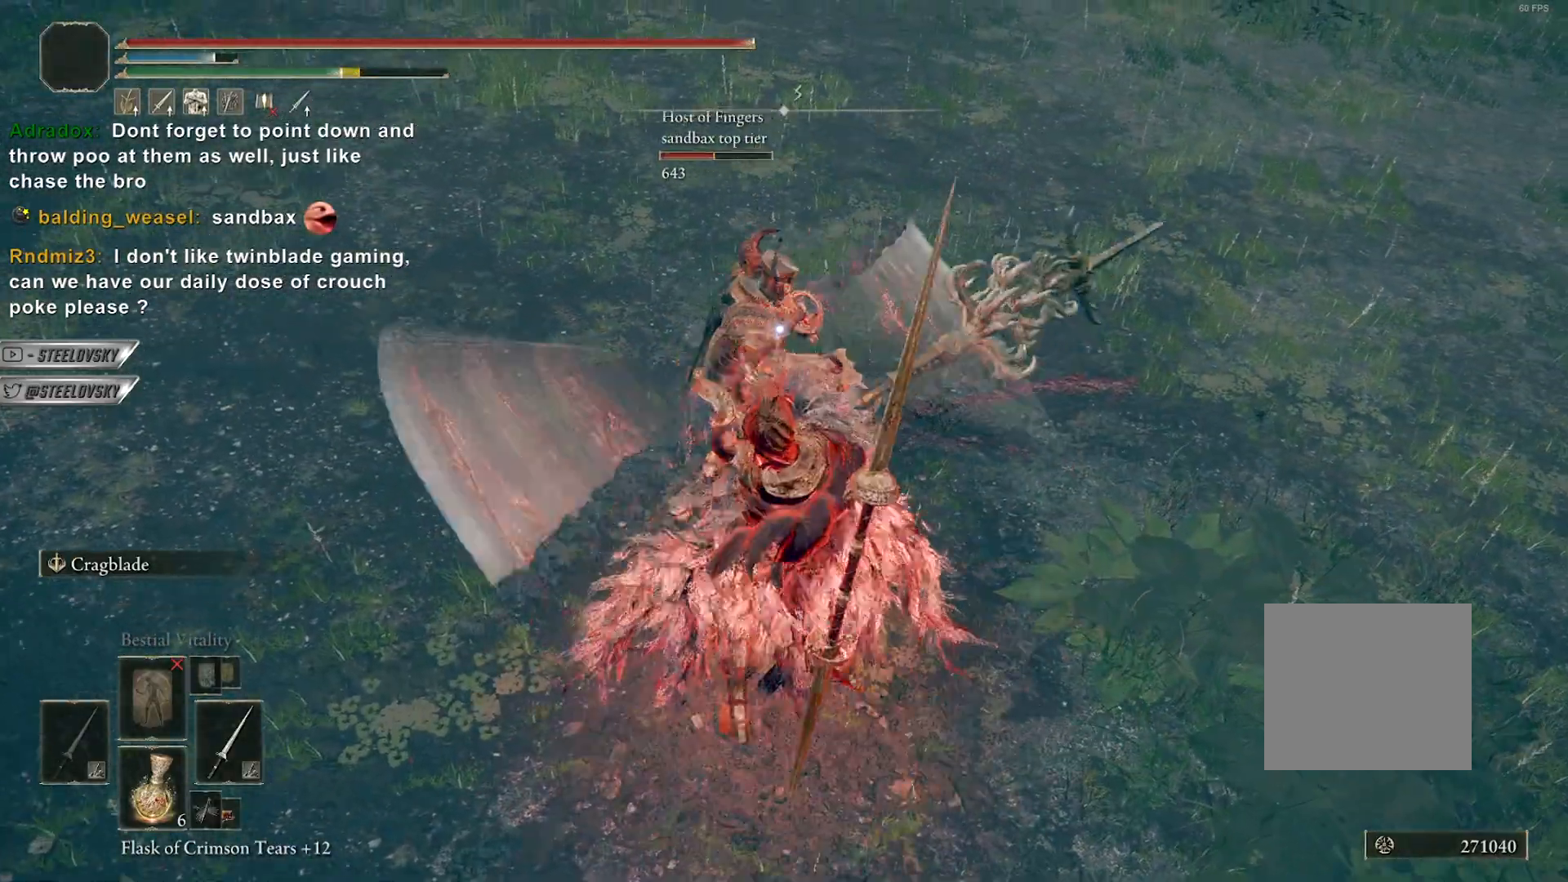
{"buttons": ["R3"], "left_stick": "center", "events": [[500, "R3", "down"]]}
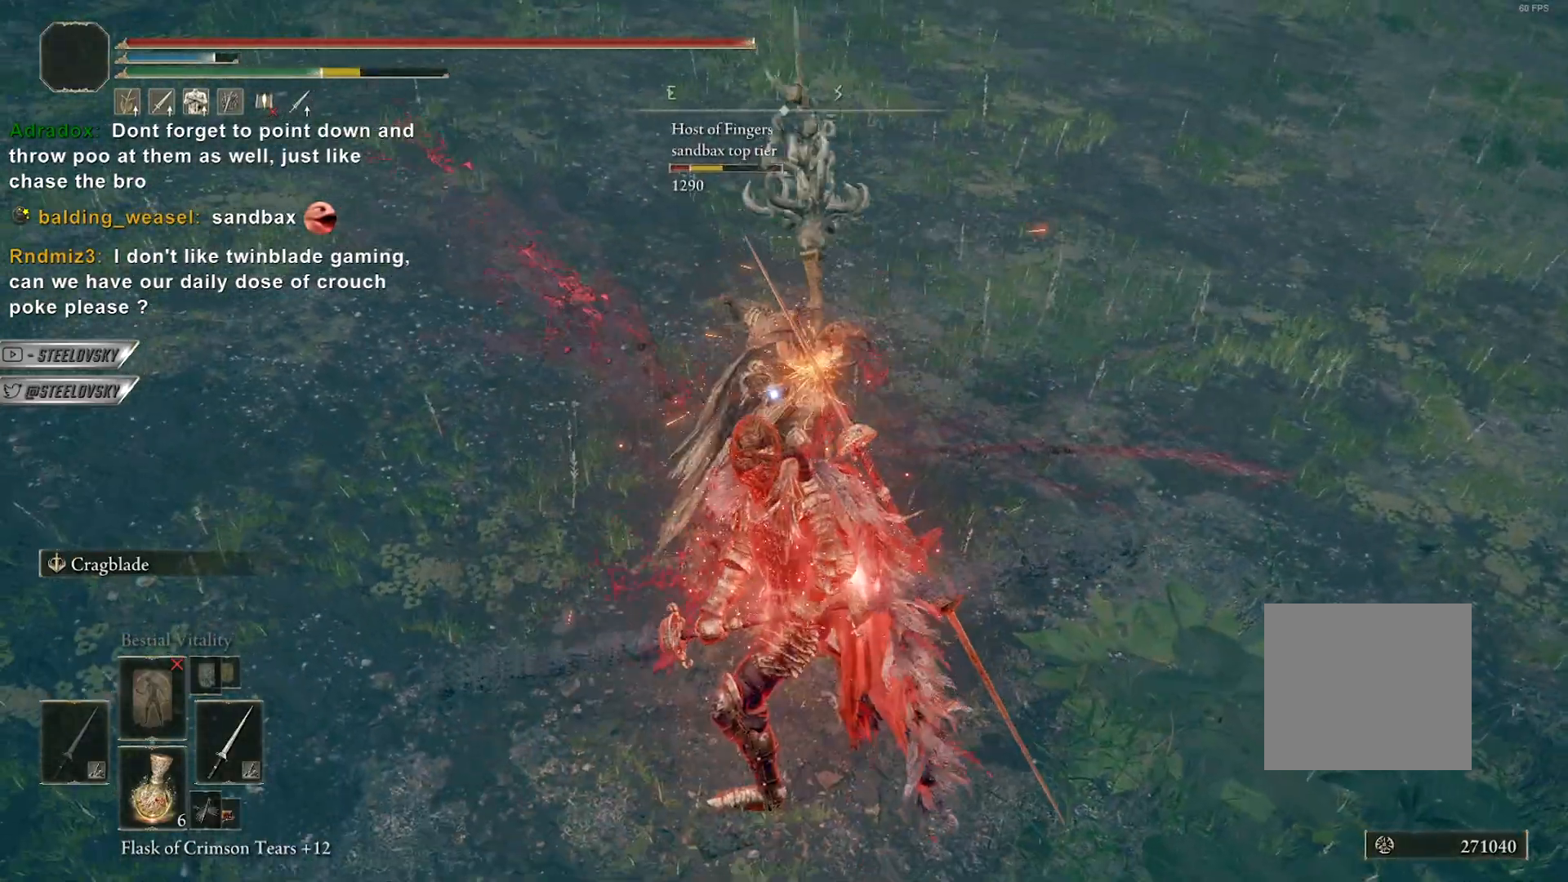
{"buttons": [], "left_stick": "up-right", "events": [[100, "R3", "up"], [117, "left_stick", "up-right"], [283, "CIRCLE", "down"], [350, "CIRCLE", "up"]]}
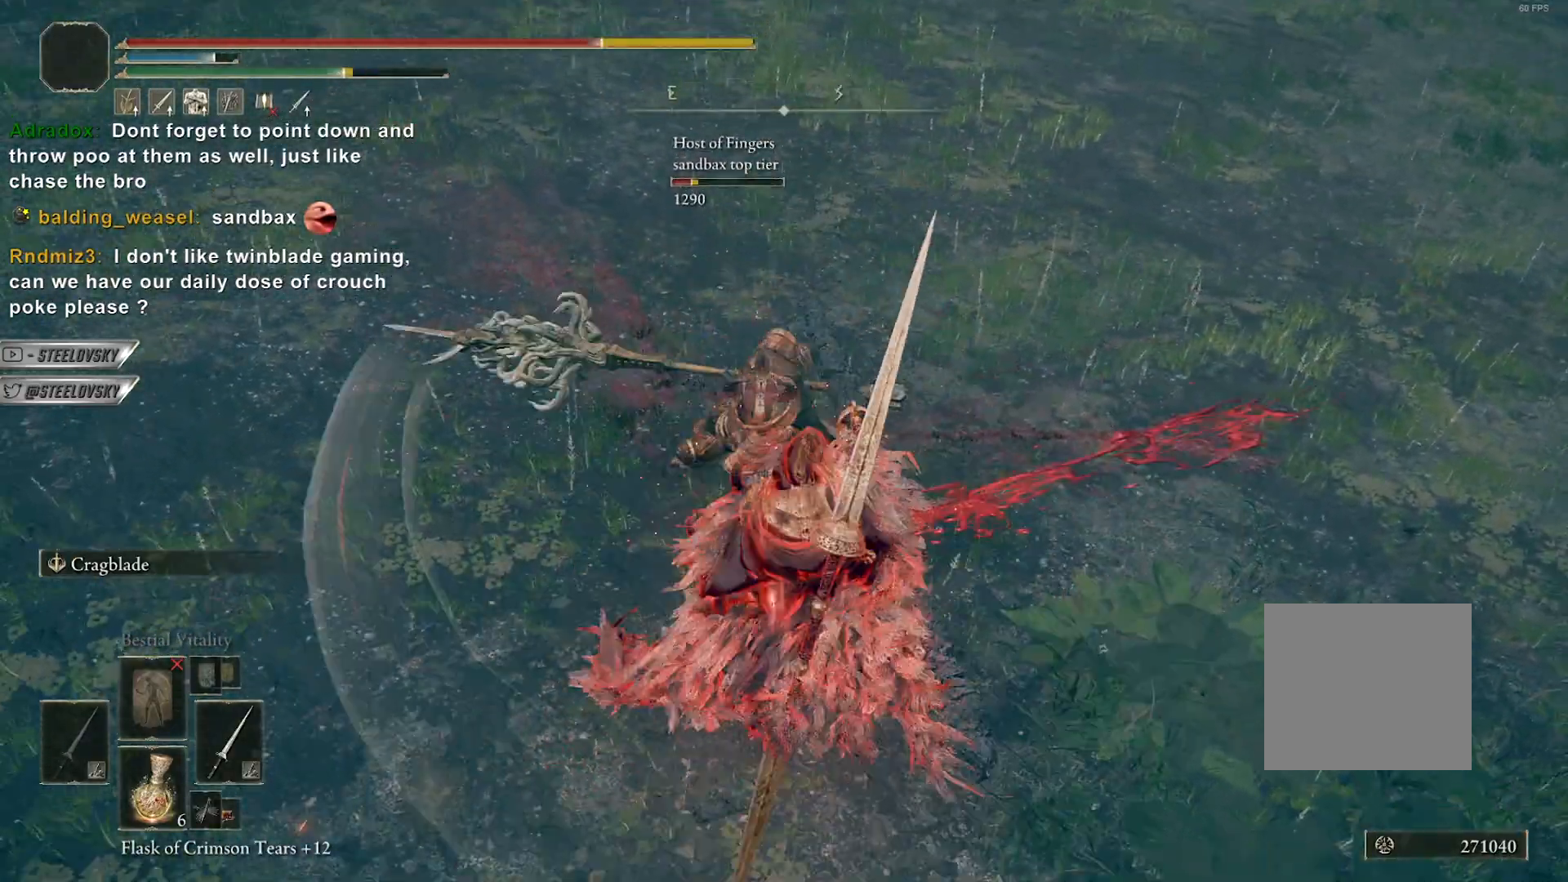
{"buttons": [], "left_stick": "right", "events": [[217, "left_stick", "right"]]}
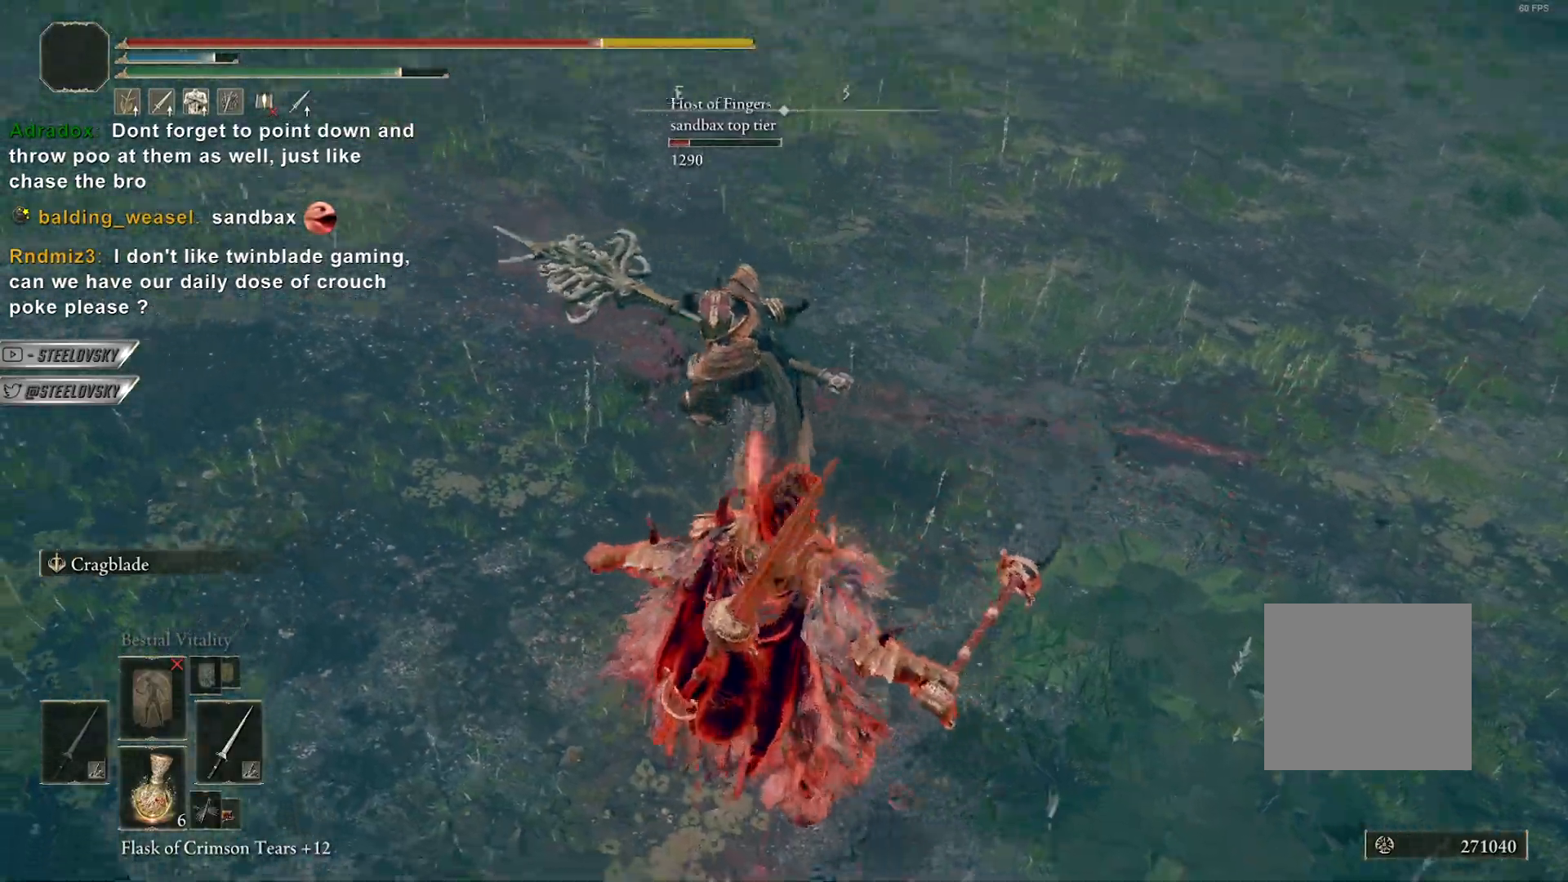
{"buttons": [], "left_stick": "up", "events": [[17, "left_stick", "up-right"], [167, "left_stick", "up"]]}
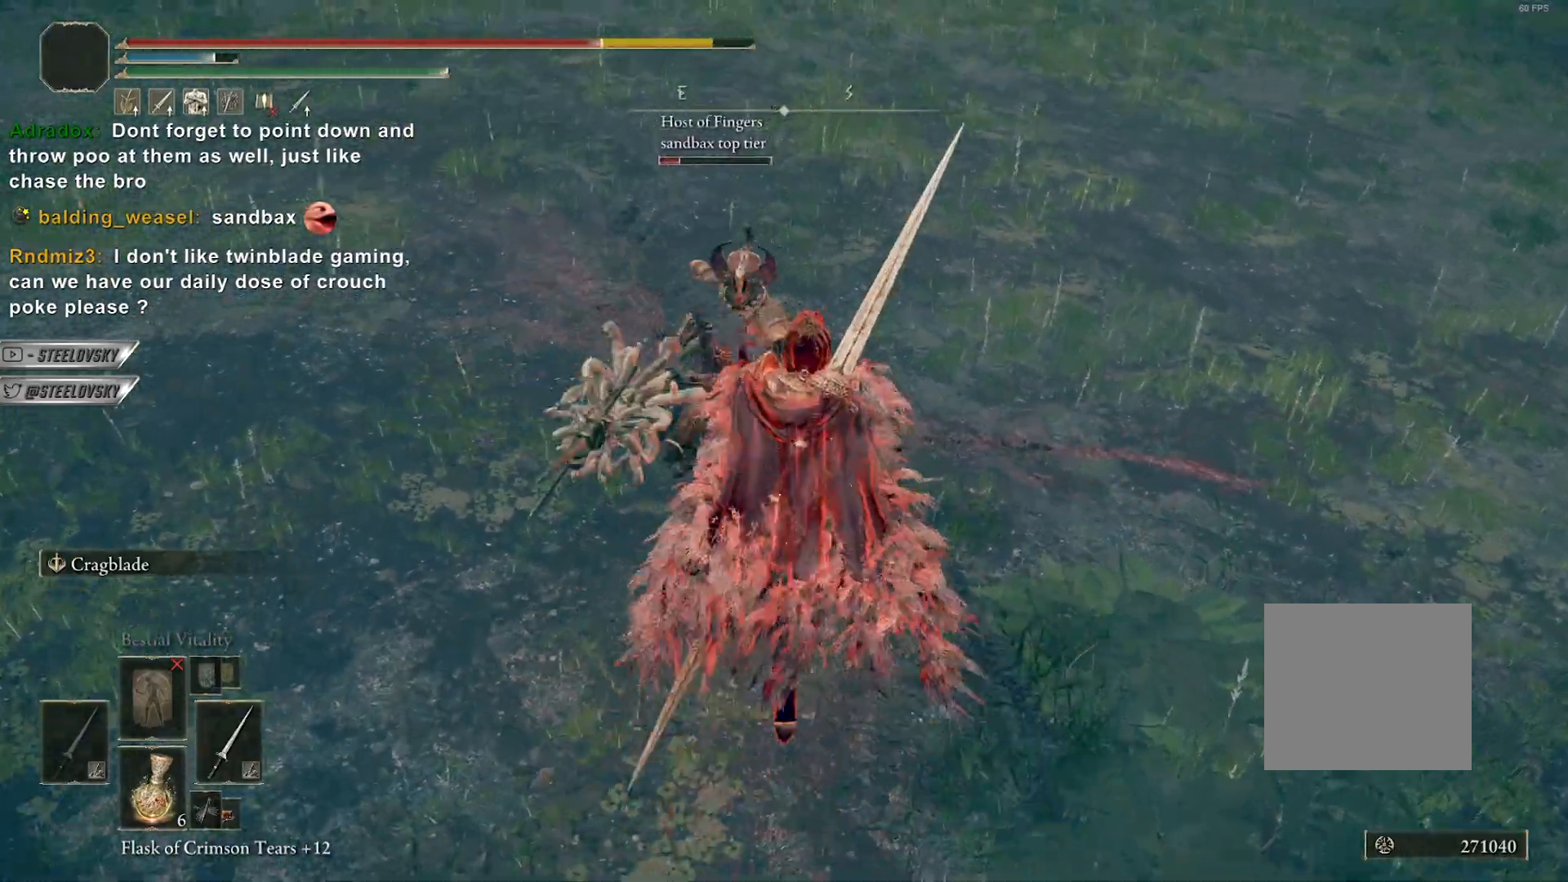
{"buttons": [], "left_stick": "up", "events": [[400, "R1", "down"], [417, "R3", "down"], [500, "R1", "up"], [500, "R3", "up"]]}
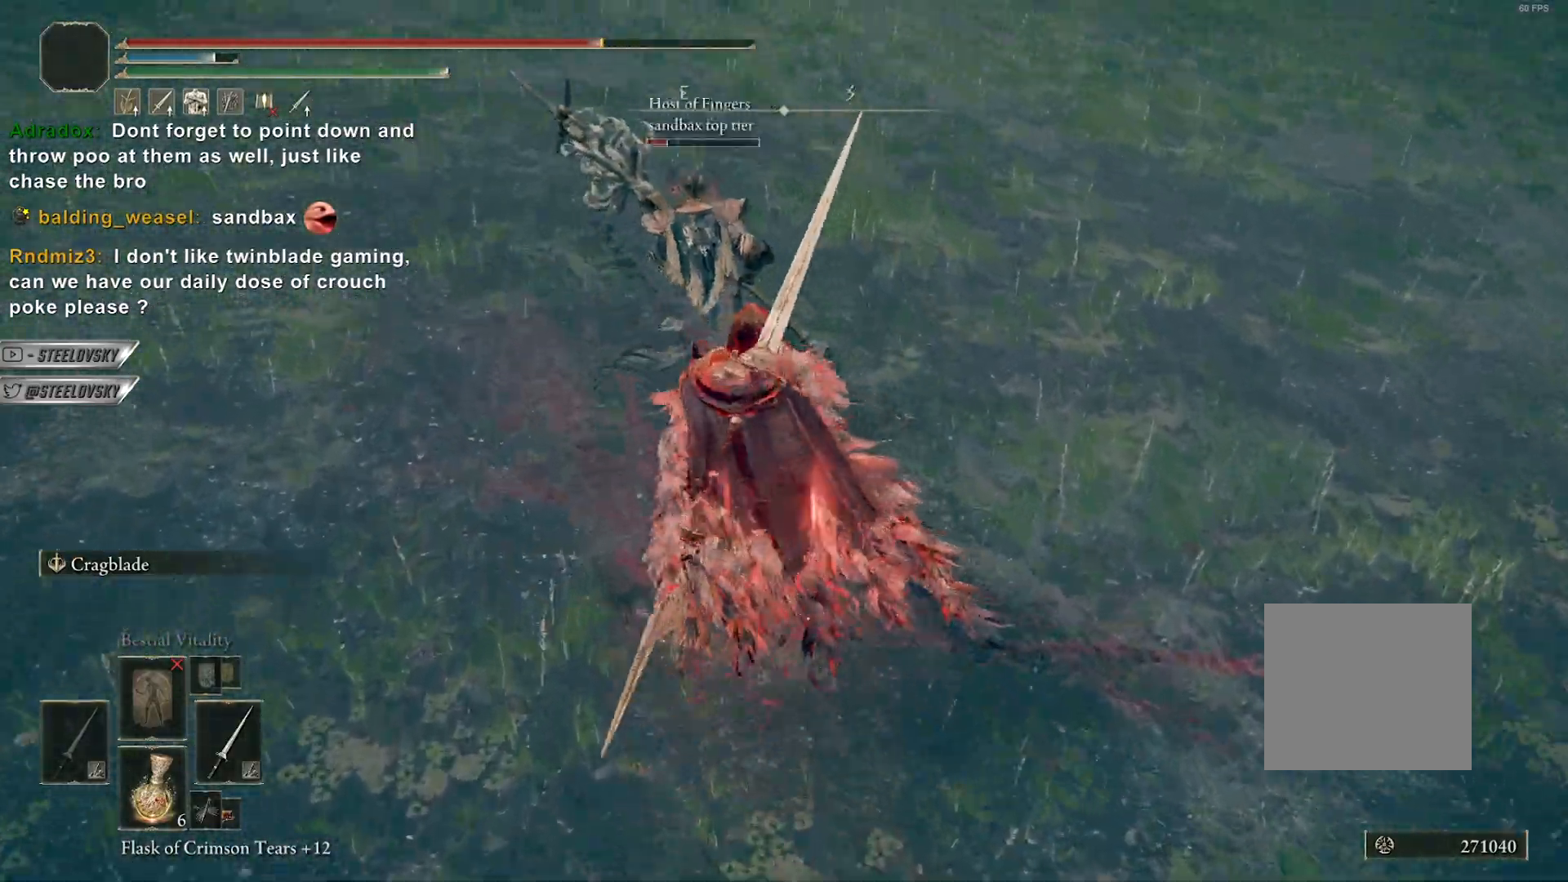
{"buttons": [], "left_stick": "up", "events": []}
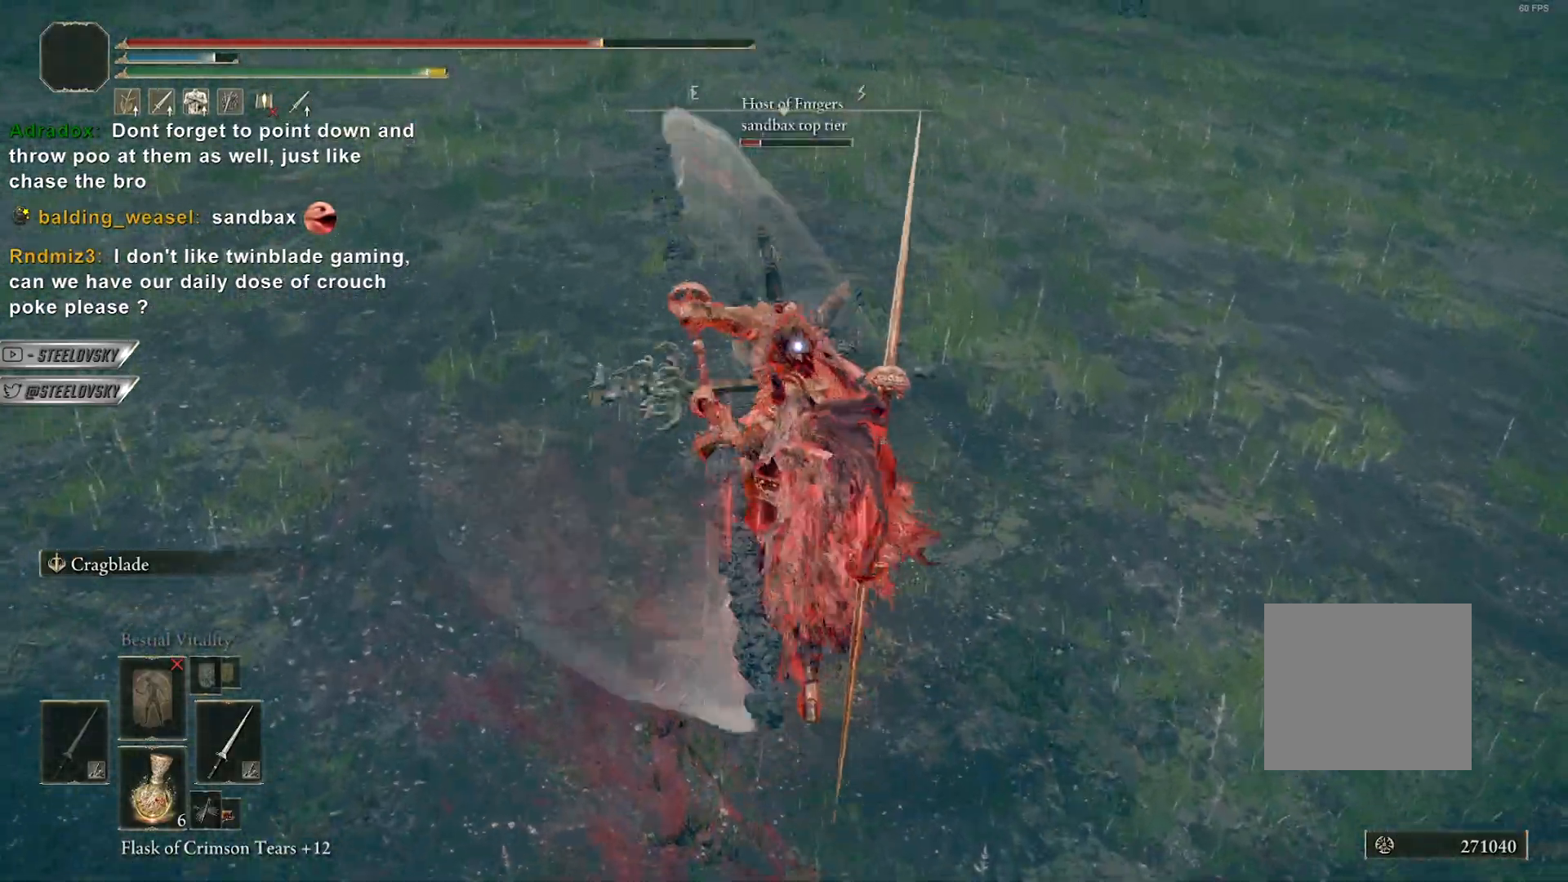
{"buttons": [], "left_stick": "up", "events": []}
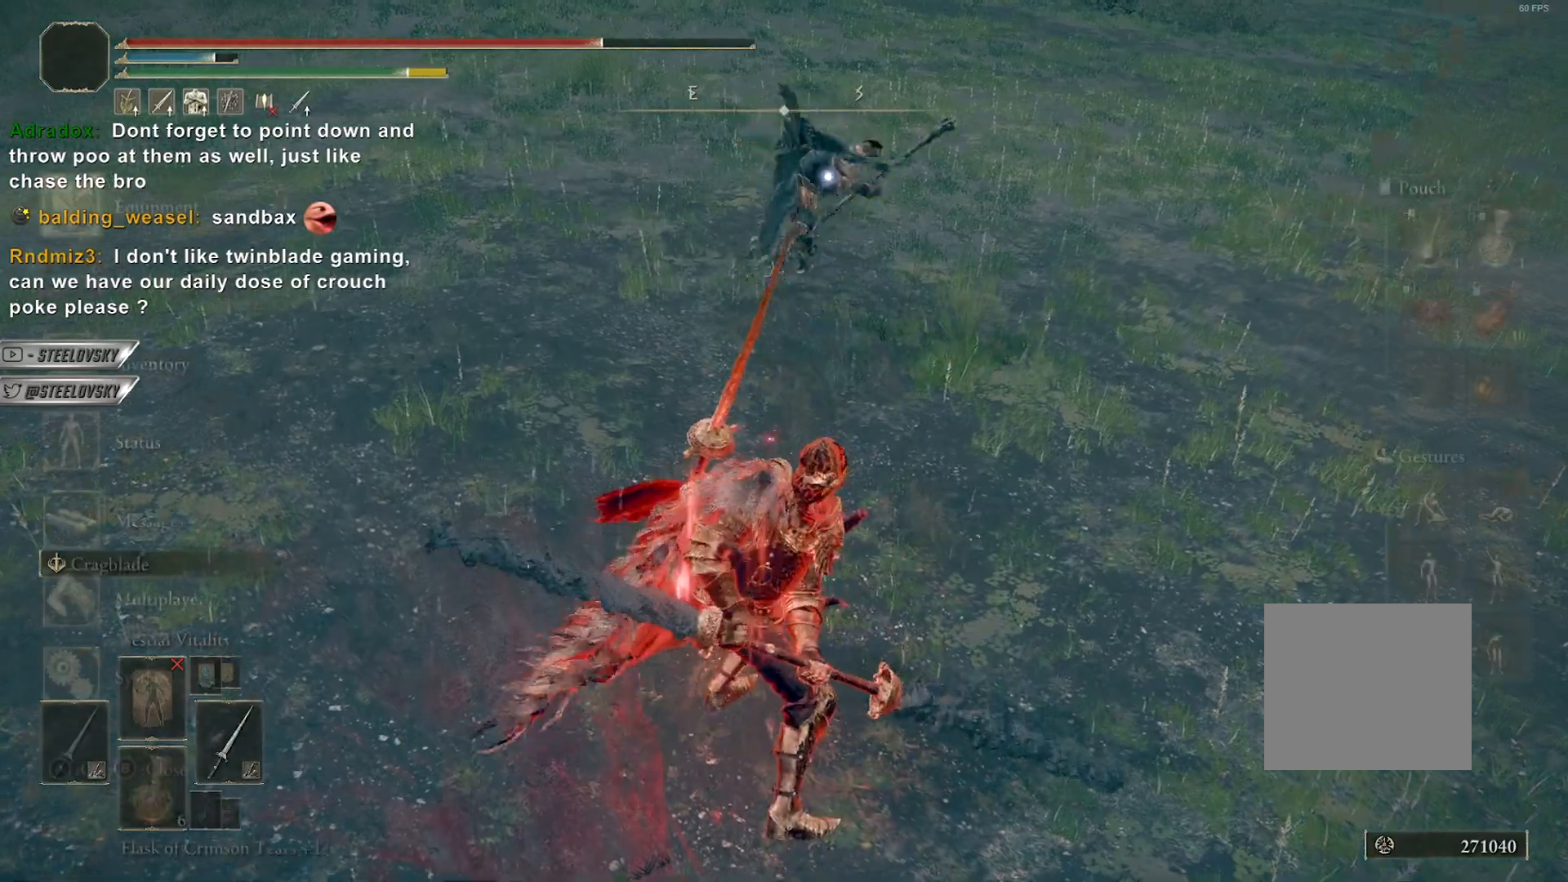
{"buttons": ["CIRCLE"], "left_stick": "up", "events": [[33, "CROSS", "down"], [150, "CROSS", "up"], [467, "CIRCLE", "down"]]}
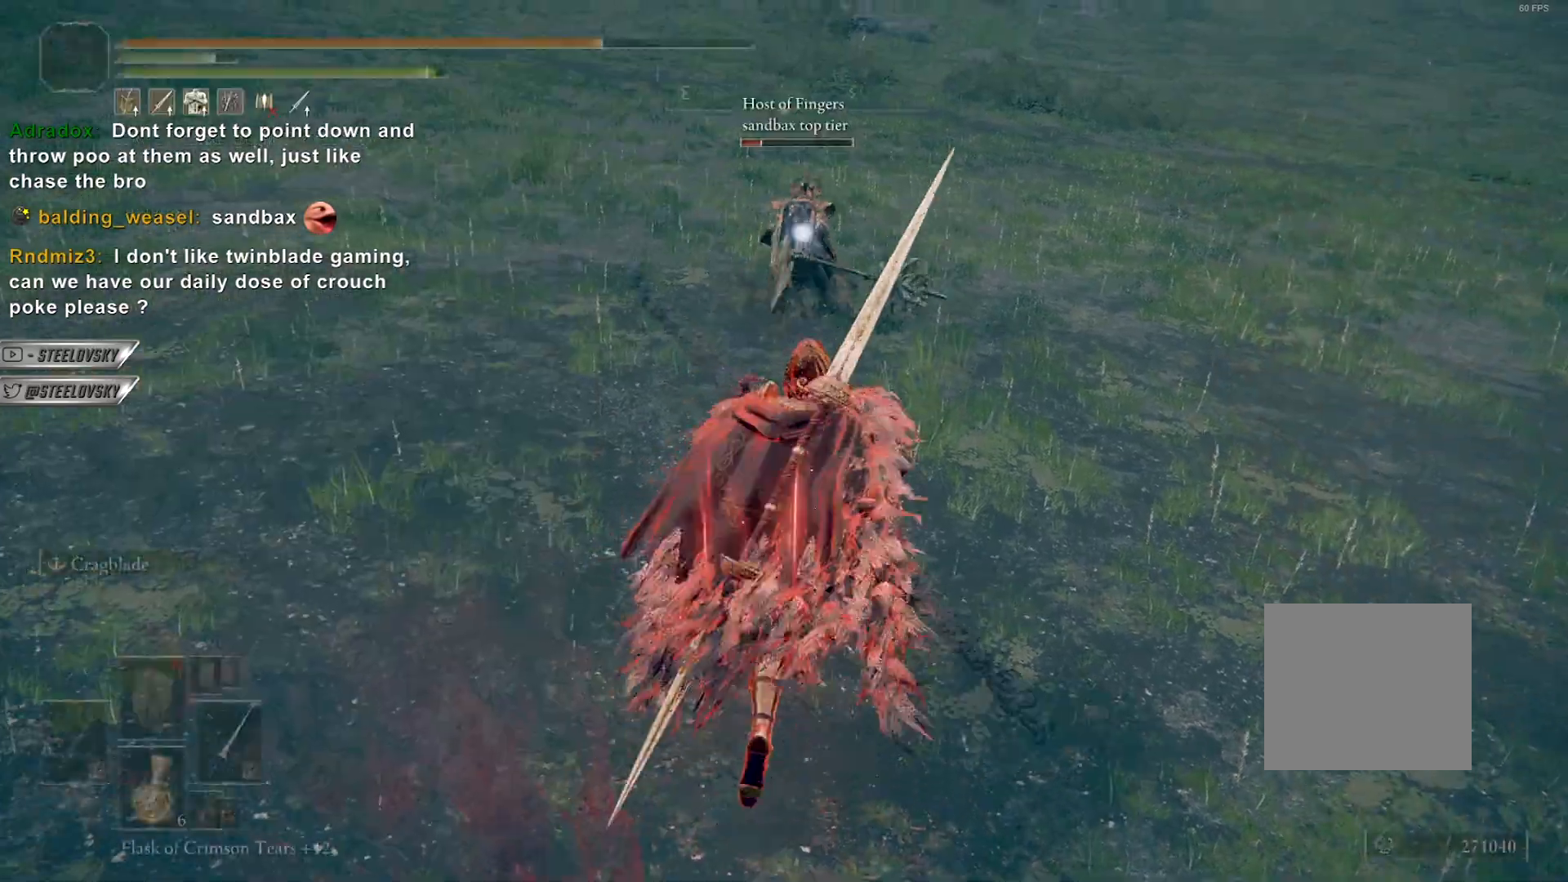
{"buttons": ["CIRCLE"], "left_stick": "up", "events": [[83, "left_stick", "up-right"], [383, "CROSS", "down"], [467, "CROSS", "up"], [483, "left_stick", "up"]]}
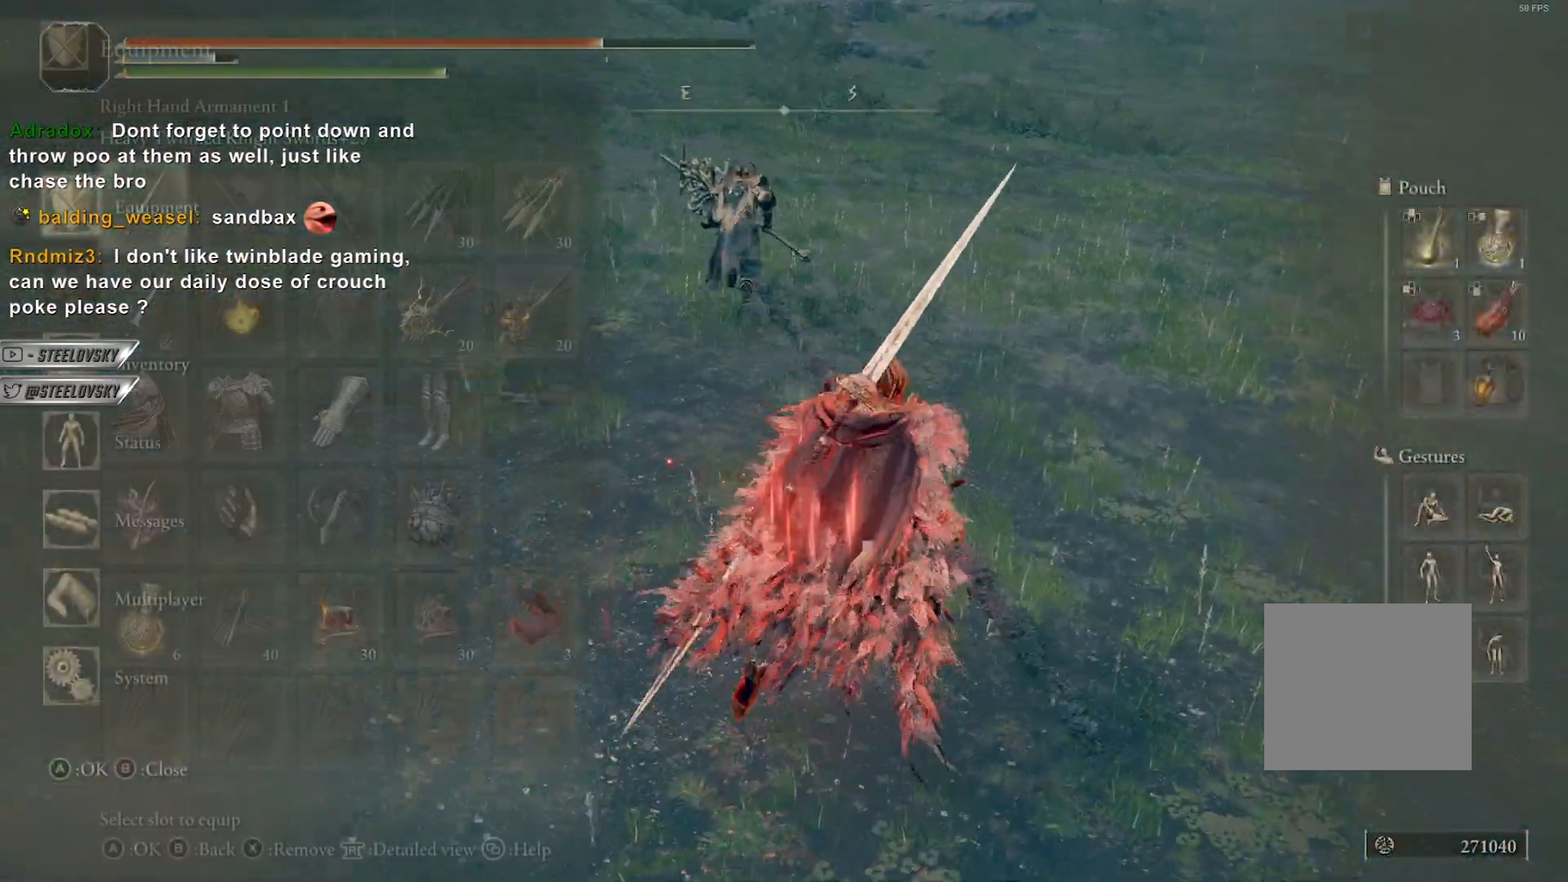
{"buttons": ["CIRCLE"], "left_stick": "up", "events": [[33, "CROSS", "down"], [150, "CROSS", "up"], [333, "L2", "down"], [417, "L2", "up"]]}
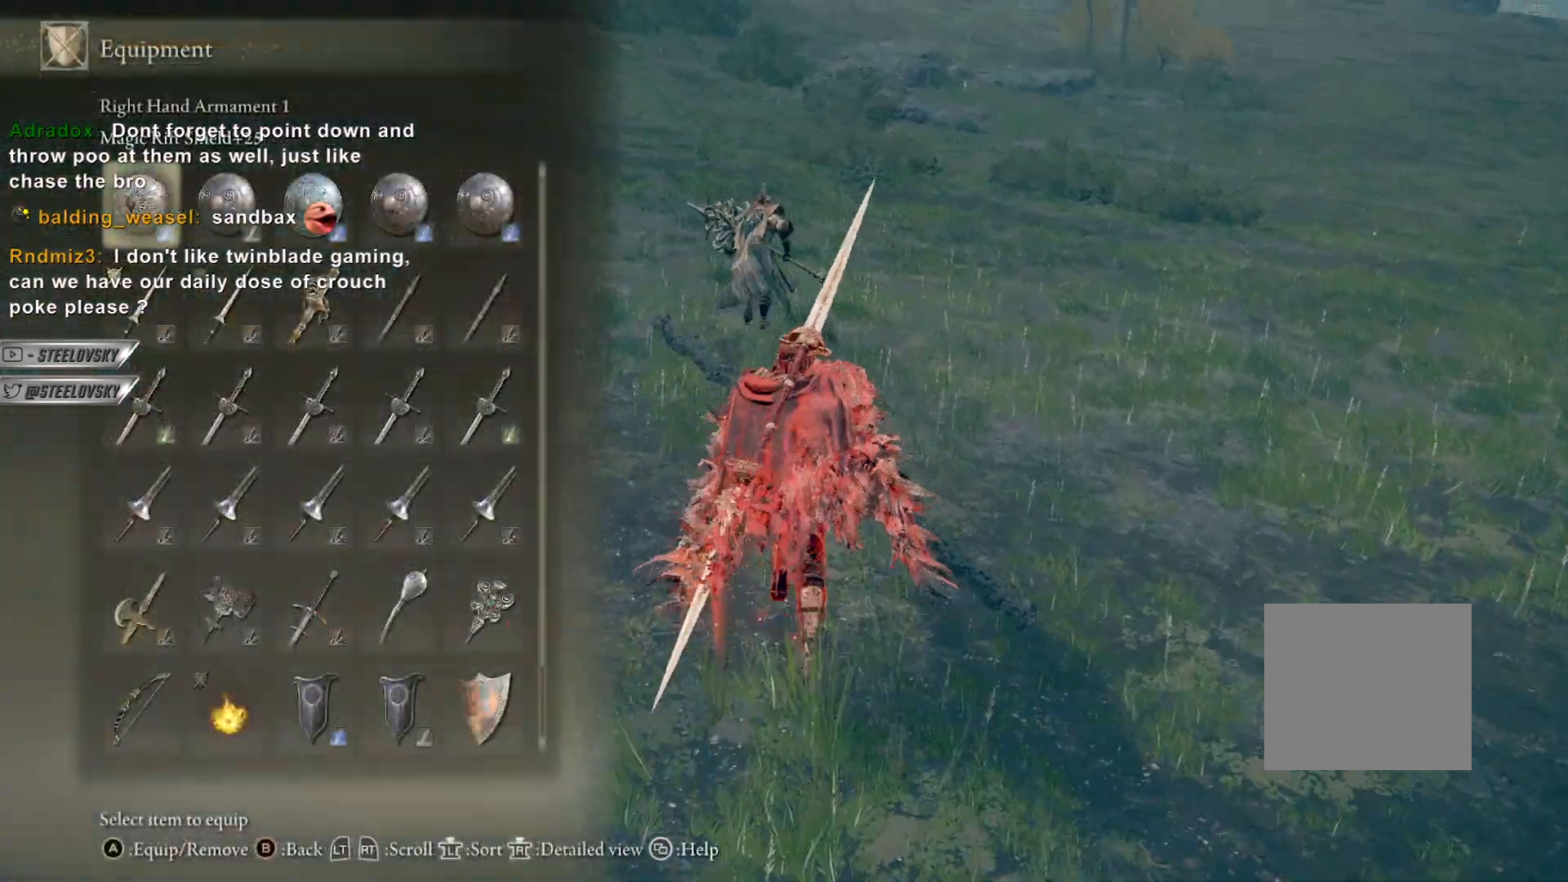
{"buttons": ["CIRCLE"], "left_stick": "up", "events": []}
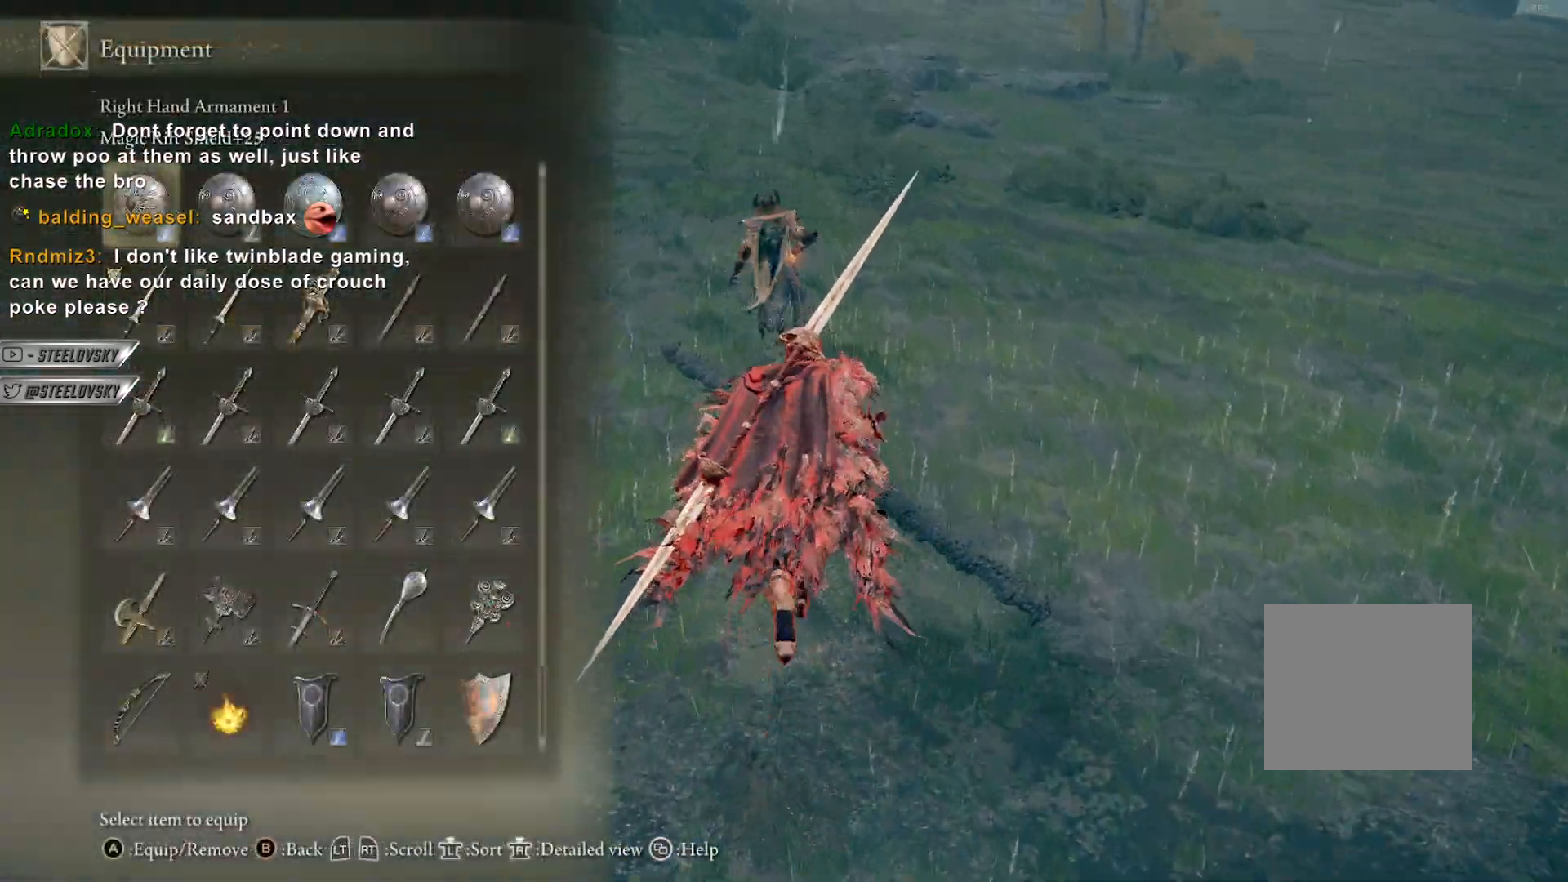
{"buttons": ["CIRCLE"], "left_stick": "up", "events": []}
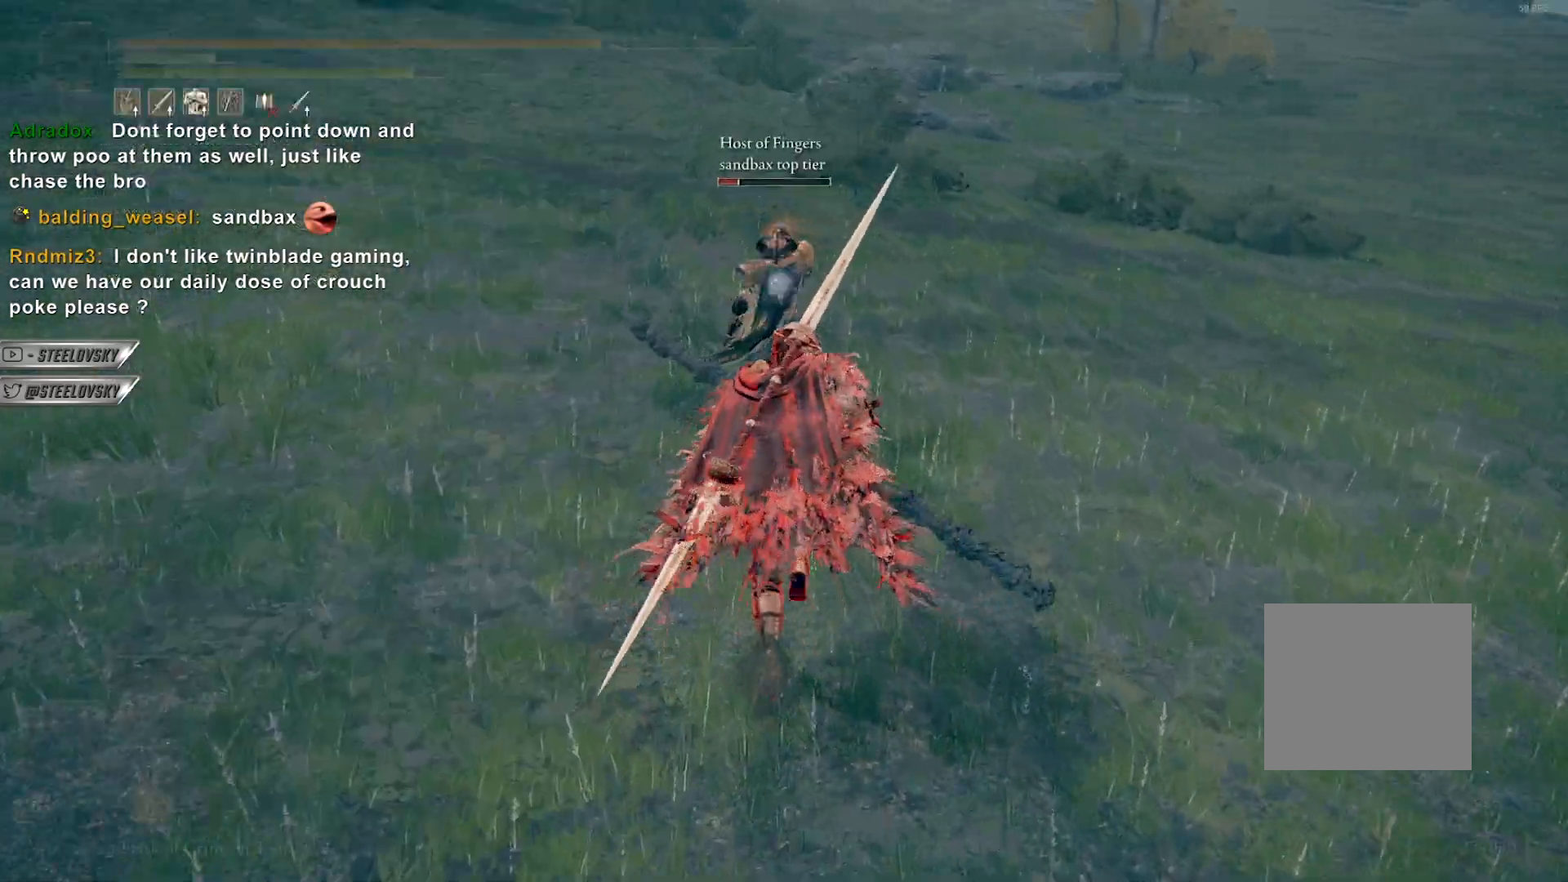
{"buttons": [], "left_stick": "up", "events": [[50, "R1", "down"], [133, "R1", "up"], [333, "CIRCLE", "up"]]}
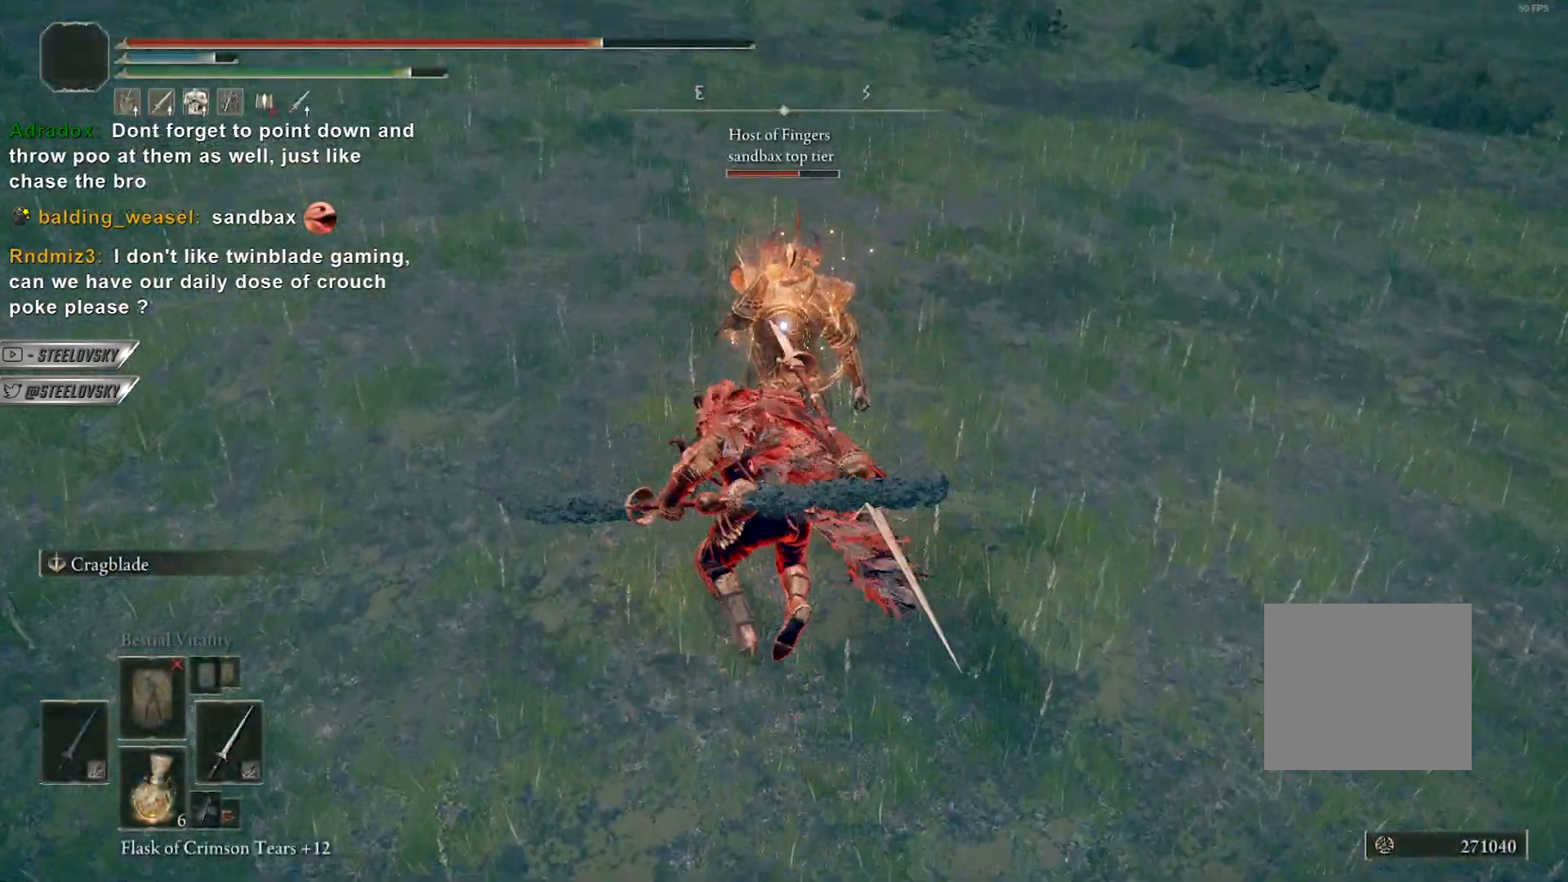
{"buttons": ["CIRCLE"], "left_stick": "up", "events": [[383, "CIRCLE", "down"]]}
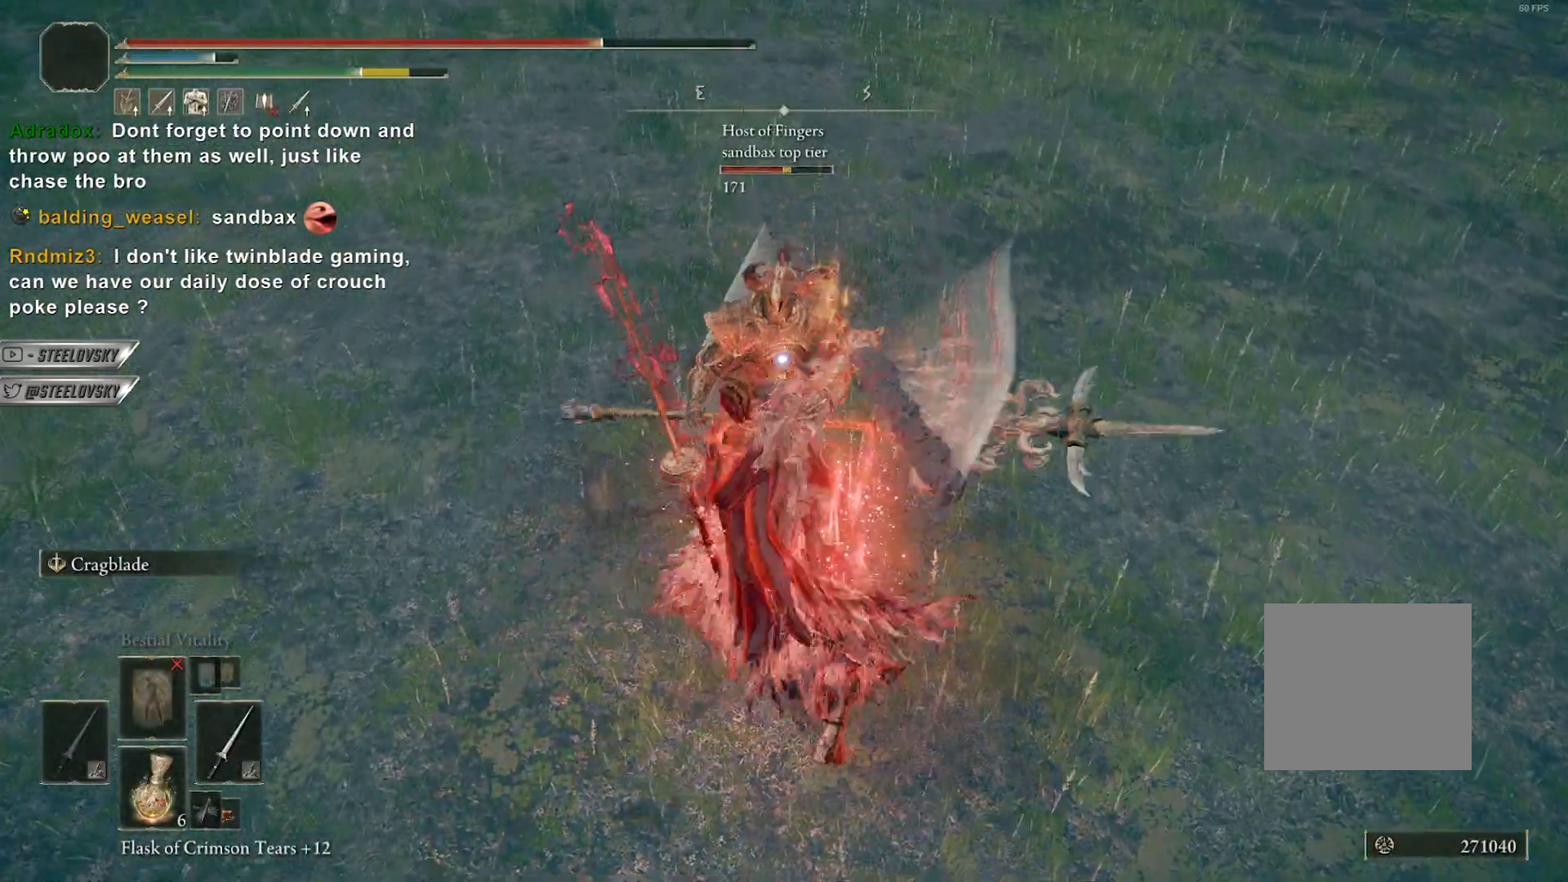
{"buttons": ["CIRCLE"], "left_stick": "up", "events": [[350, "CROSS", "down"], [450, "CROSS", "up"]]}
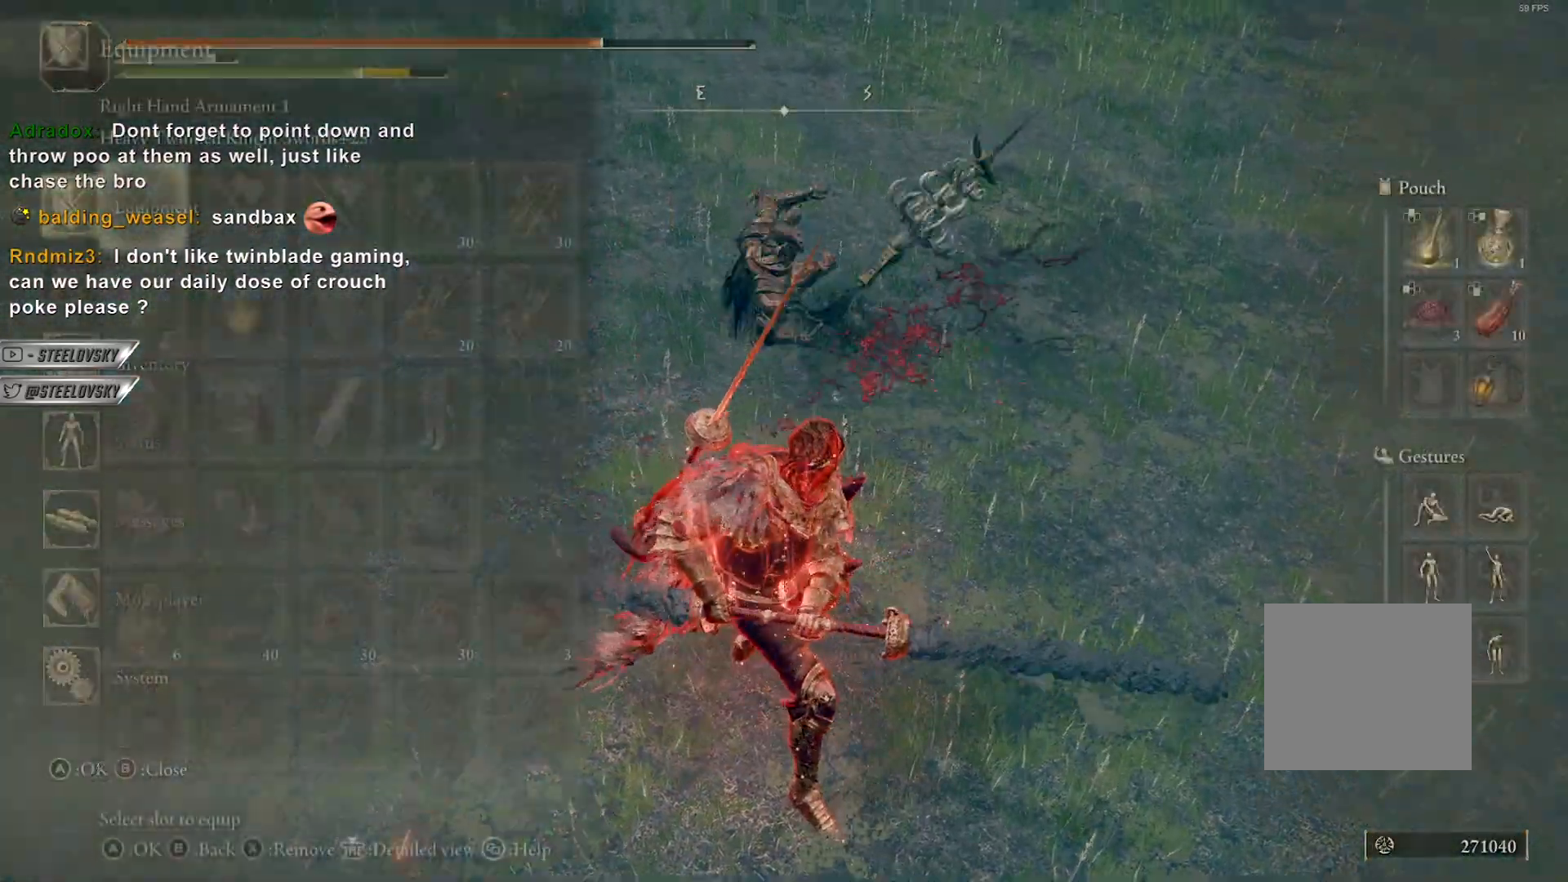
{"buttons": ["CROSS", "CIRCLE"], "left_stick": "up", "events": [[250, "CROSS", "down"], [367, "L2", "down"], [383, "CROSS", "up"], [450, "CROSS", "down"], [467, "L2", "up"]]}